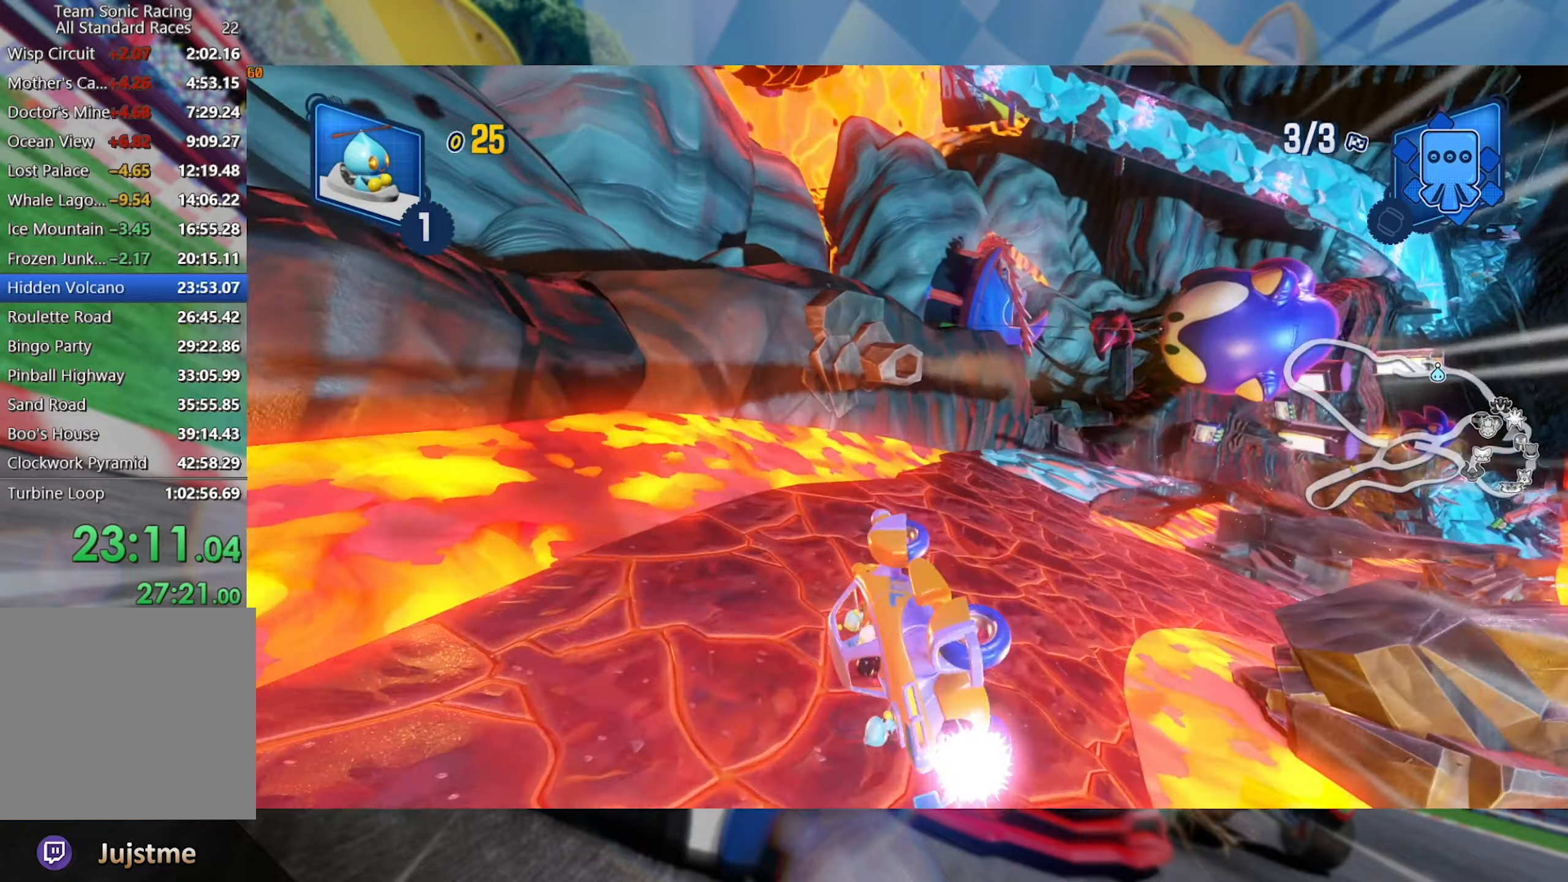
Gameplay with a controller (Xbox layout); each line is a JSON object with the inputs held at the frame after it (dt_ms = milliseconds from this image to that frame). "events" lists button and stick changes between this image and that frame as [ms after this image, input, new state], when the widget could be followed in between. Not read: R3.
{"dt_ms": 500, "buttons": ["R2"], "left_stick": "center", "right_stick": "center", "events": [[400, "L2", "up"], [400, "left_stick", "center"]]}
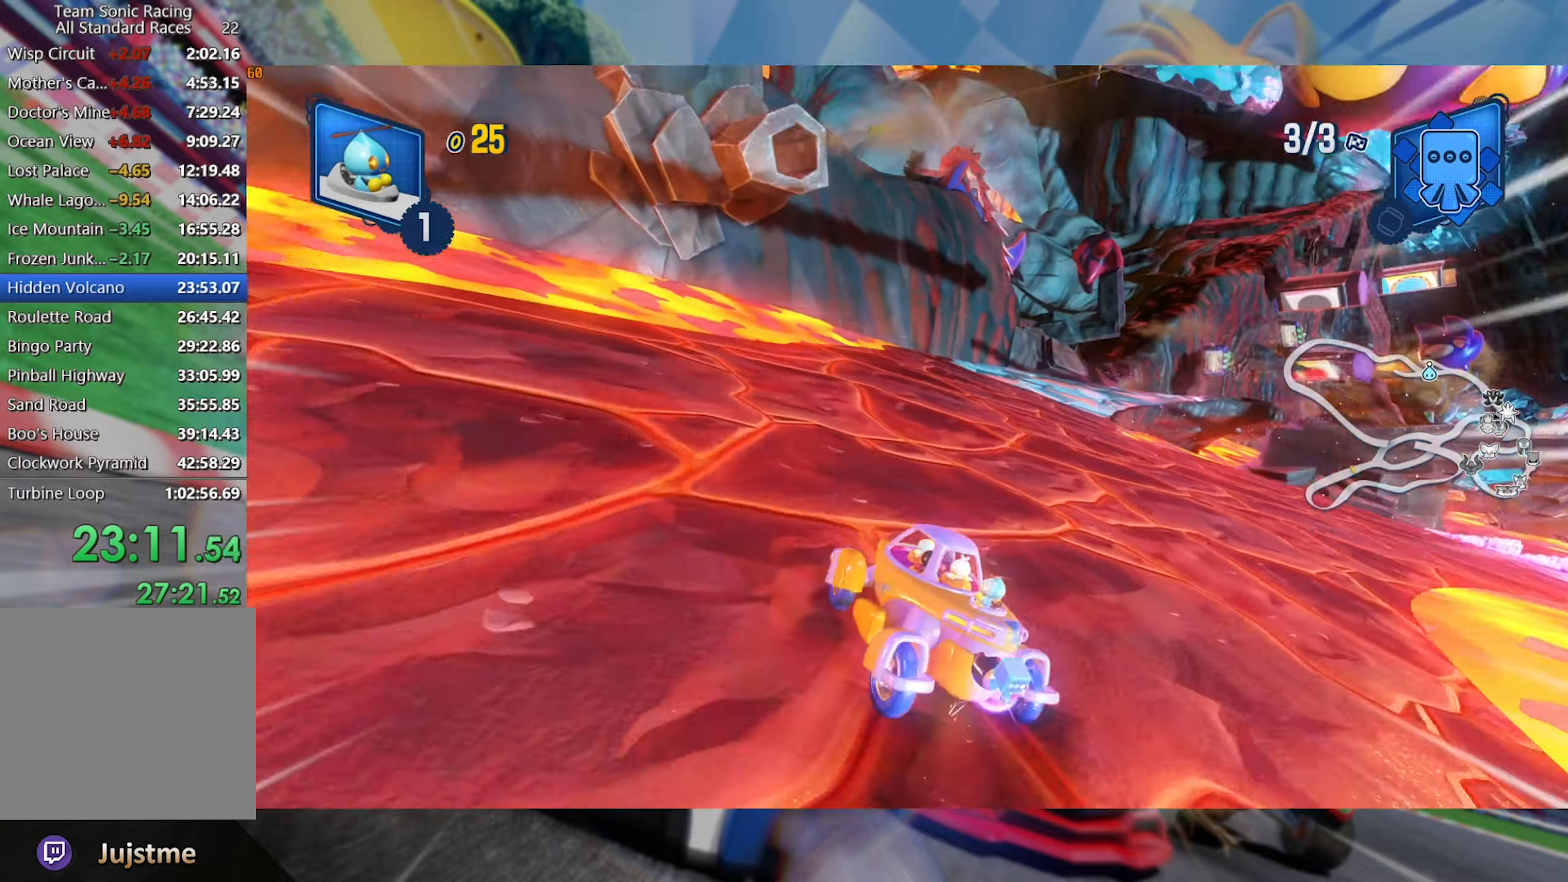
{"dt_ms": 500, "buttons": ["L2", "R2"], "left_stick": "center", "right_stick": "center", "events": [[134, "left_stick", "right"], [200, "L2", "down"], [350, "left_stick", "center"]]}
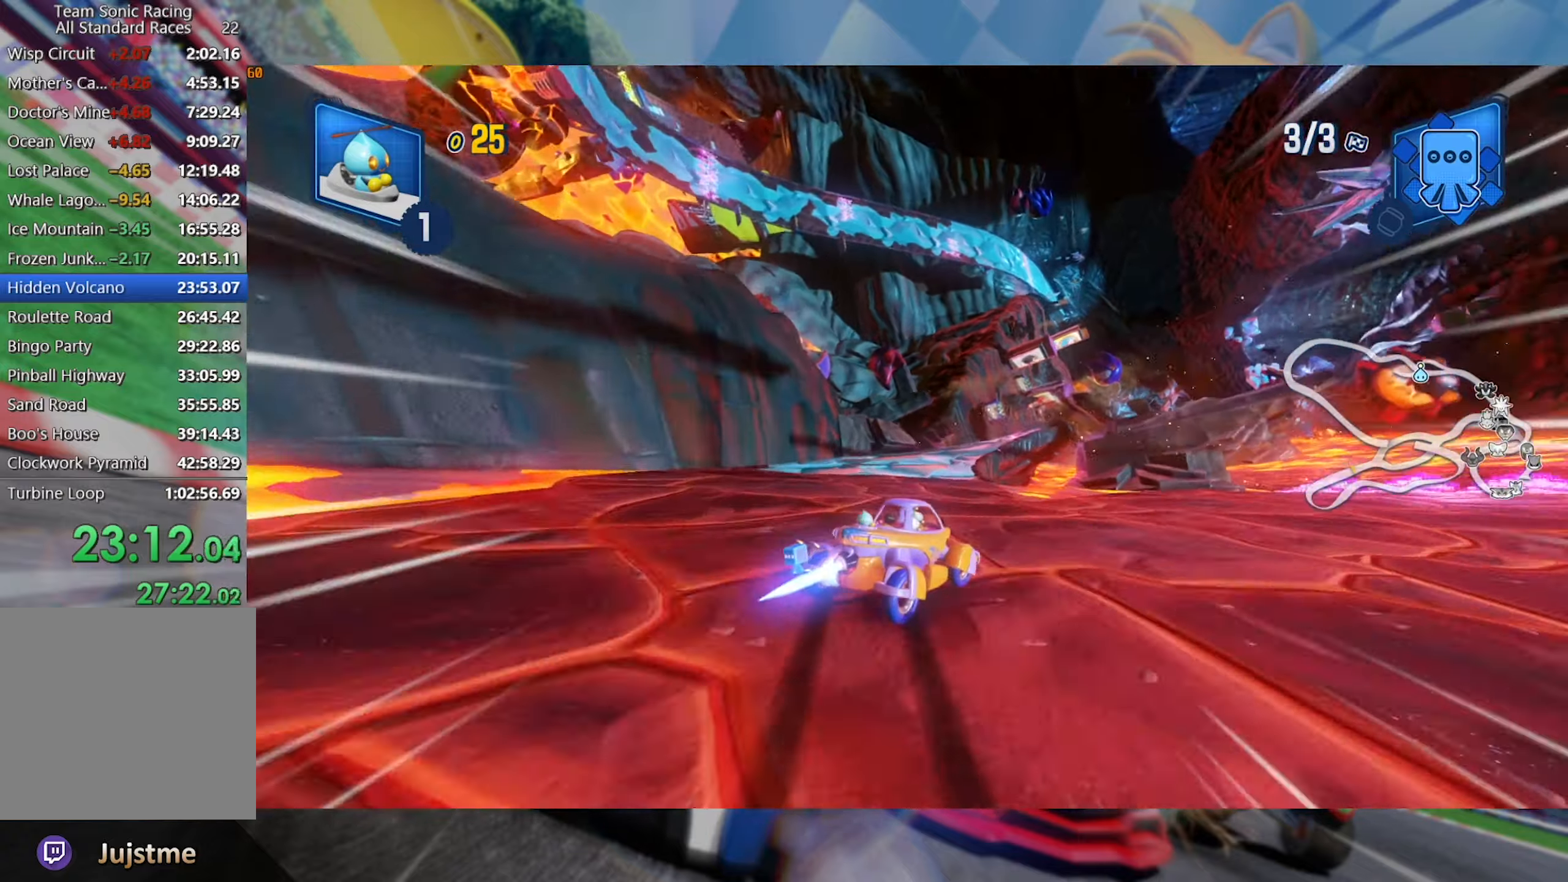
{"dt_ms": 500, "buttons": ["L2", "R2"], "left_stick": "right", "right_stick": "center", "events": [[234, "left_stick", "right"]]}
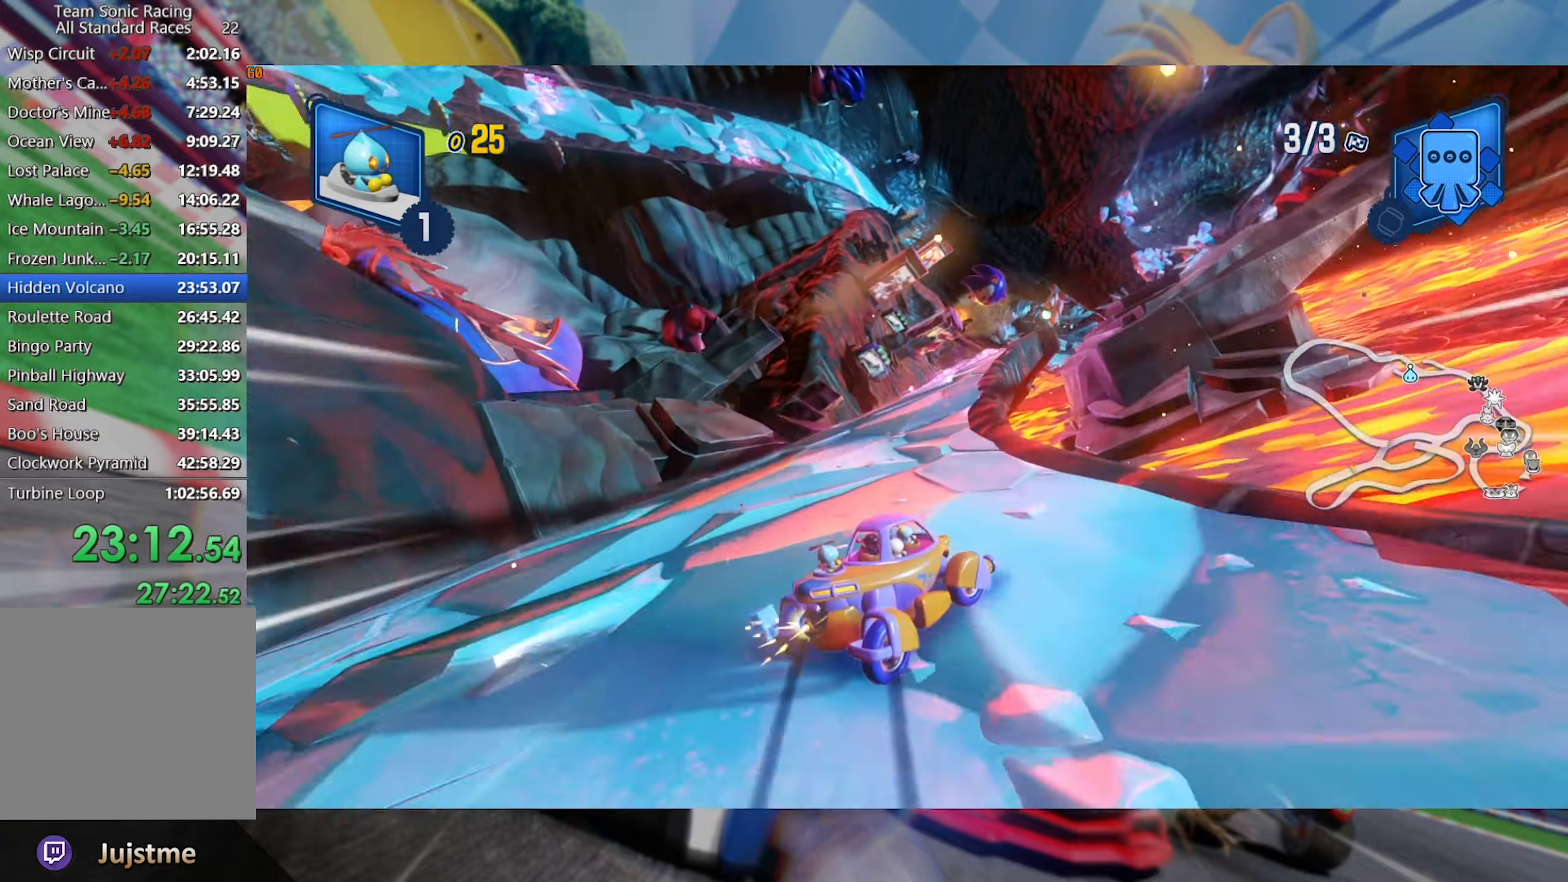
{"dt_ms": 500, "buttons": ["L2", "R2"], "left_stick": "right", "right_stick": "center", "events": [[17, "left_stick", "center"], [450, "left_stick", "right"]]}
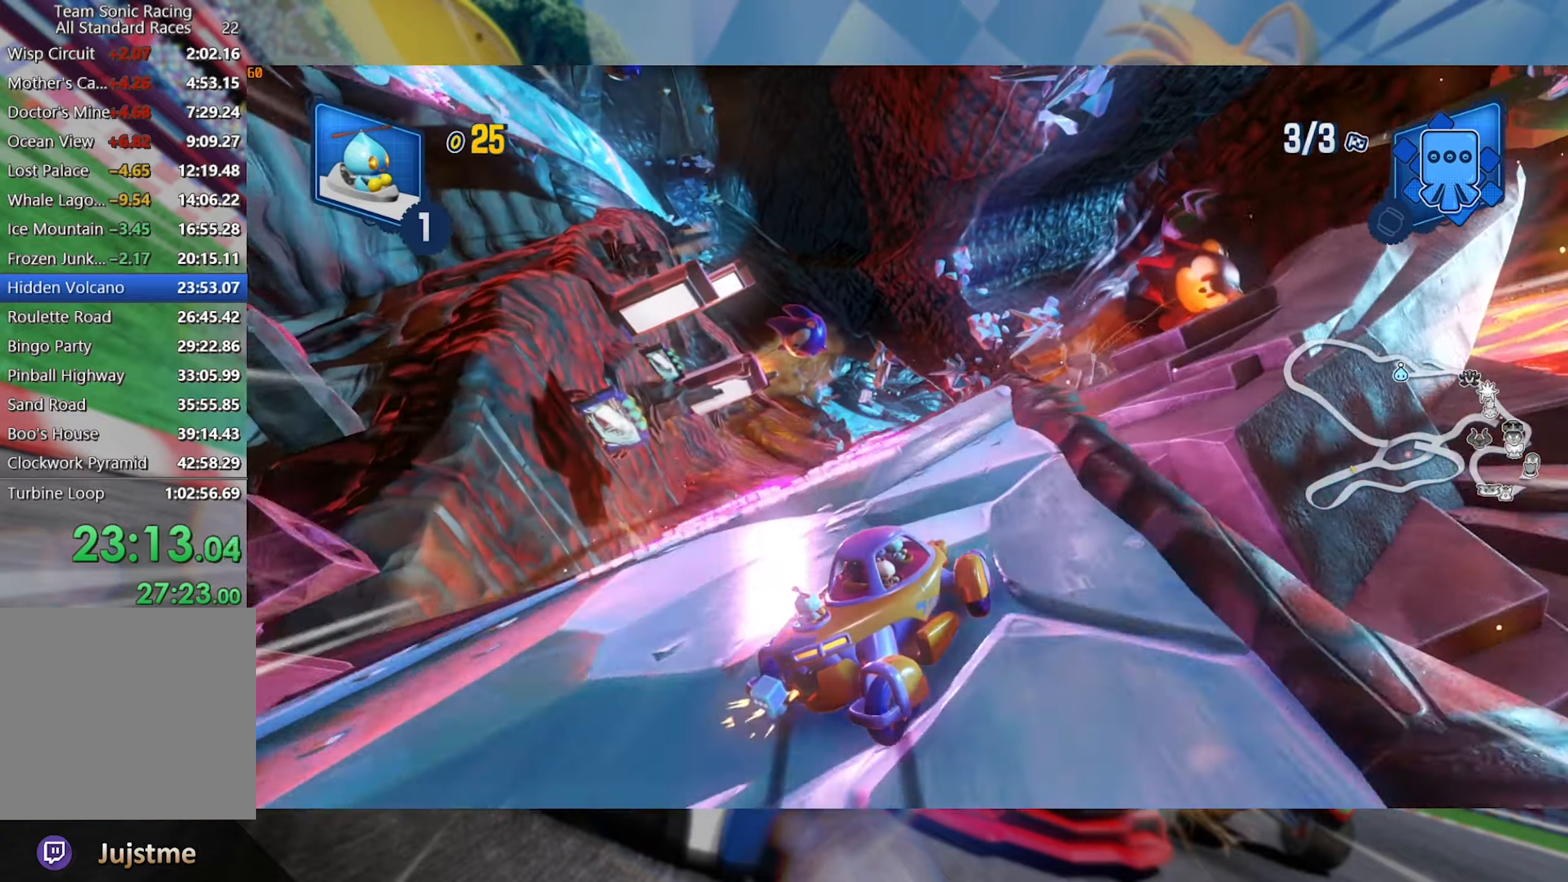
{"dt_ms": 500, "buttons": ["L2", "R2"], "left_stick": "center", "right_stick": "left", "events": [[284, "left_stick", "center"], [350, "right_stick", "left"]]}
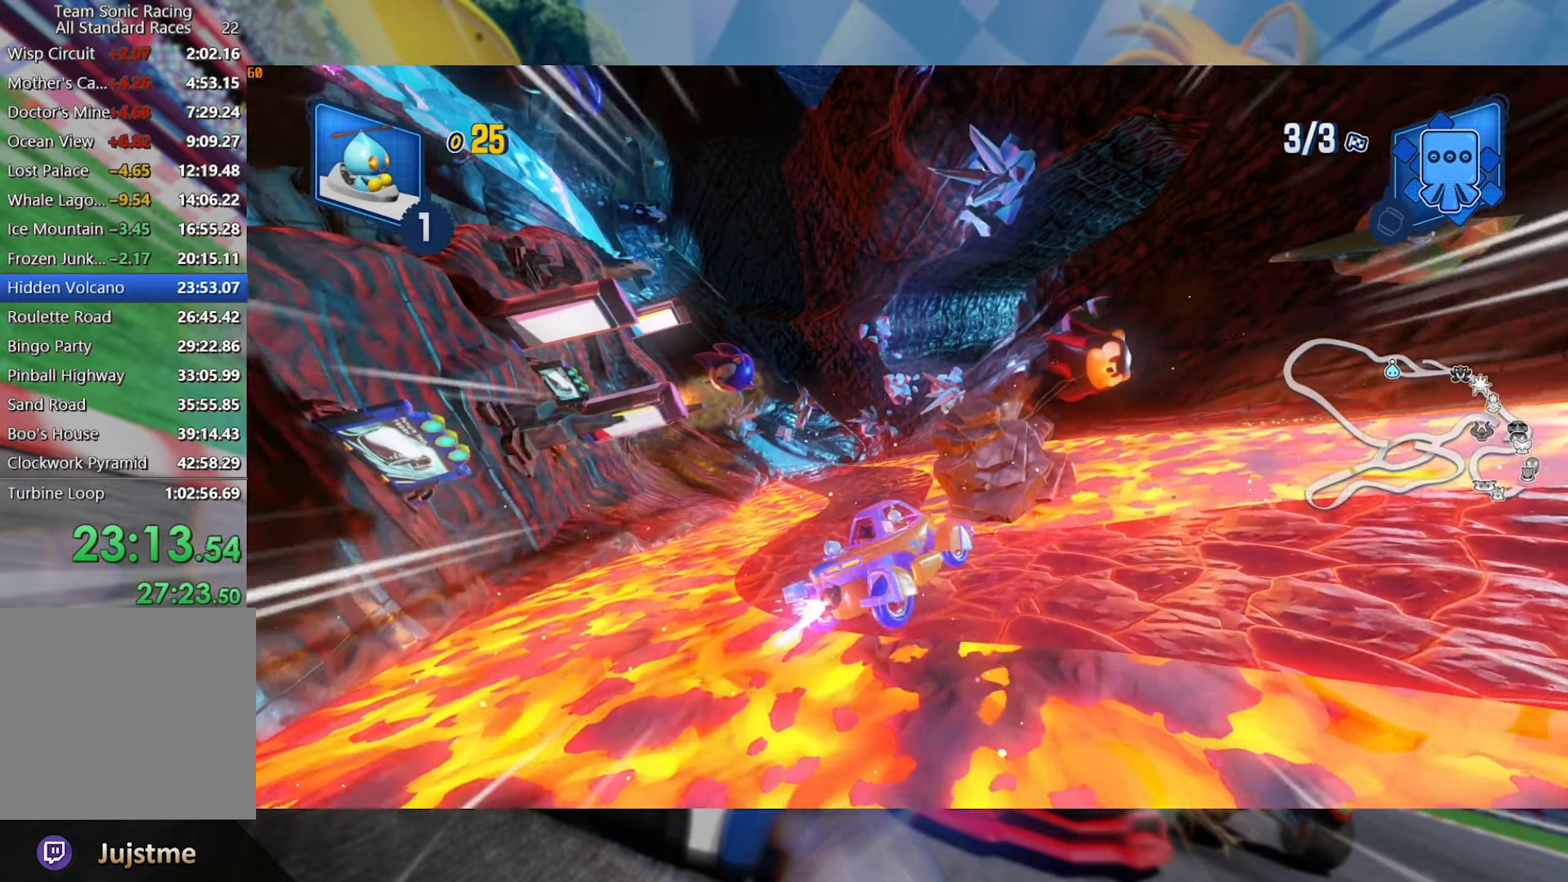
{"dt_ms": 500, "buttons": ["L2", "R2"], "left_stick": "center", "right_stick": "center", "events": [[84, "right_stick", "center"], [184, "right_stick", "left"], [450, "right_stick", "center"]]}
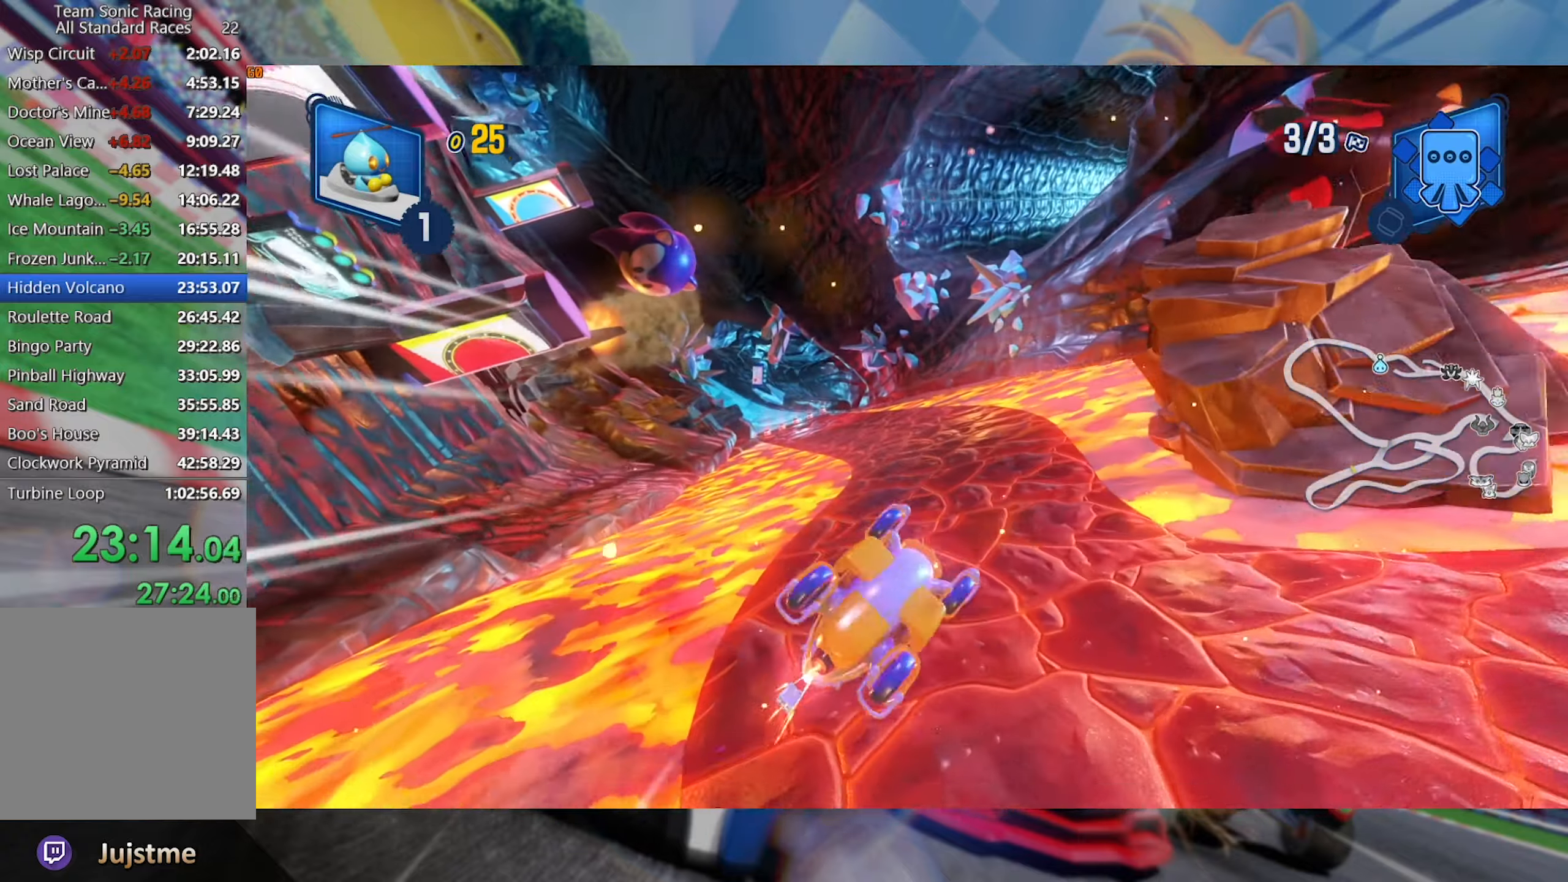
{"dt_ms": 500, "buttons": ["R2"], "left_stick": "center", "right_stick": "center", "events": [[417, "L2", "up"]]}
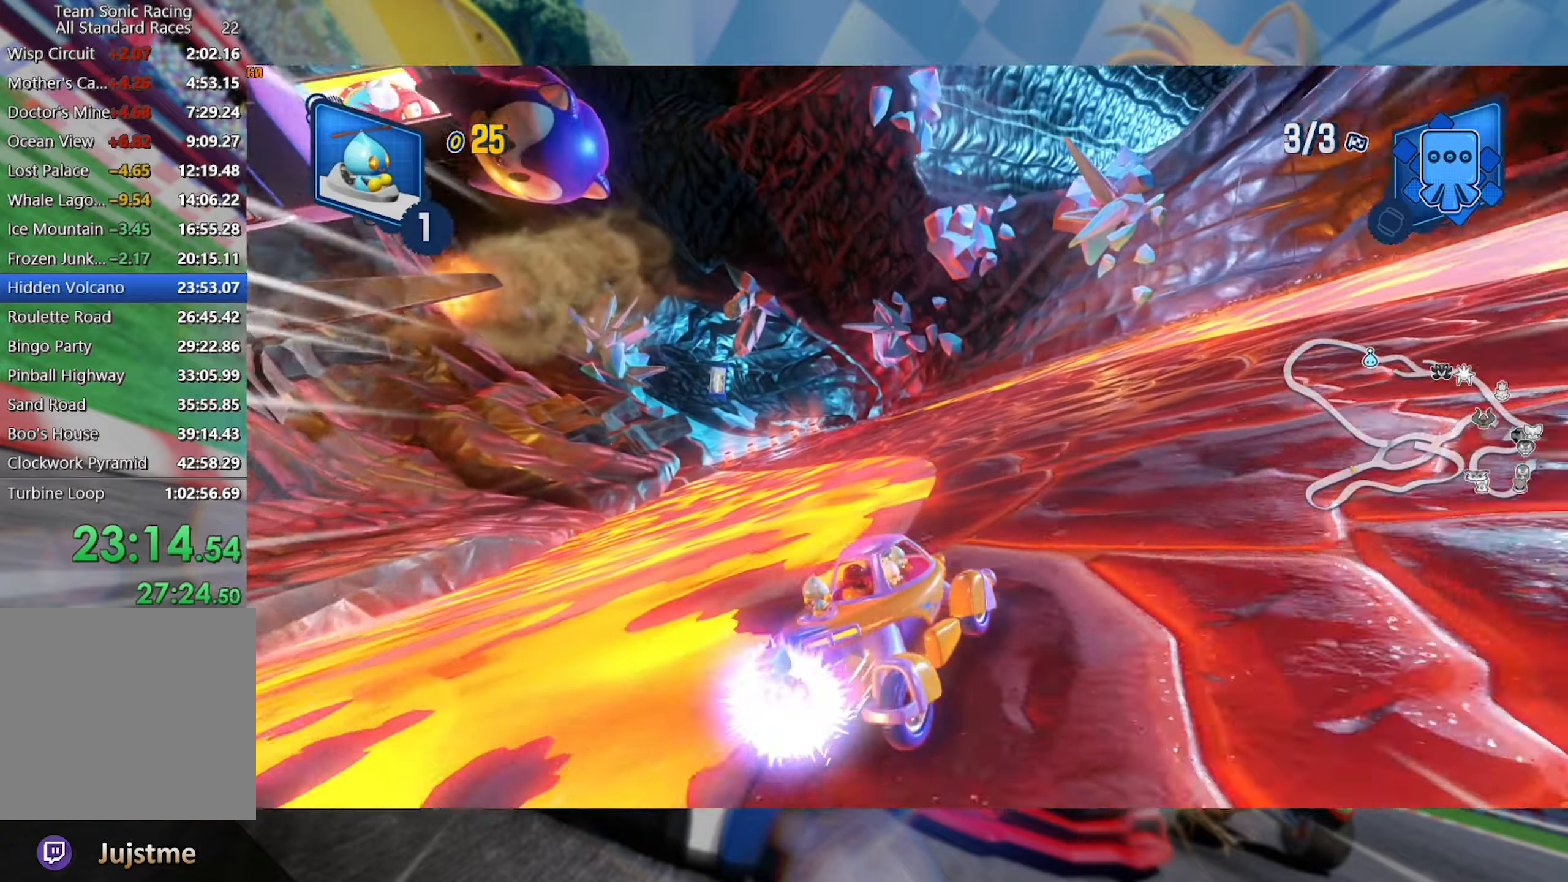
{"dt_ms": 1000, "buttons": ["L2", "R2"], "left_stick": "center", "right_stick": "center", "events": [[367, "left_stick", "right"], [717, "left_stick", "left"], [767, "L2", "down"], [1000, "left_stick", "center"]]}
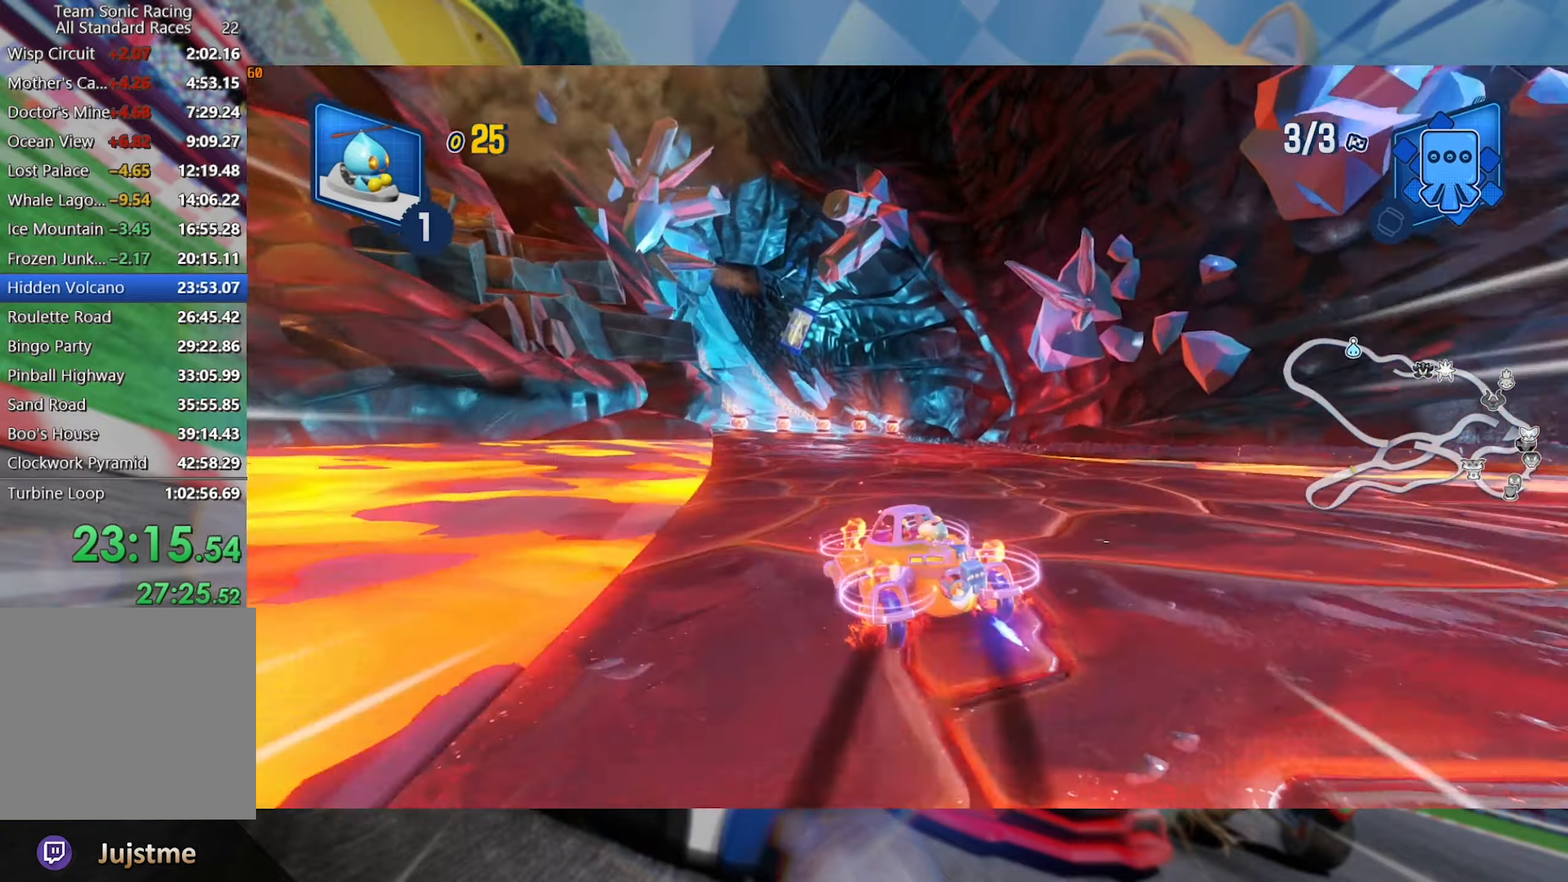
{"dt_ms": 500, "buttons": ["L2", "R2"], "left_stick": "center", "right_stick": "center", "events": []}
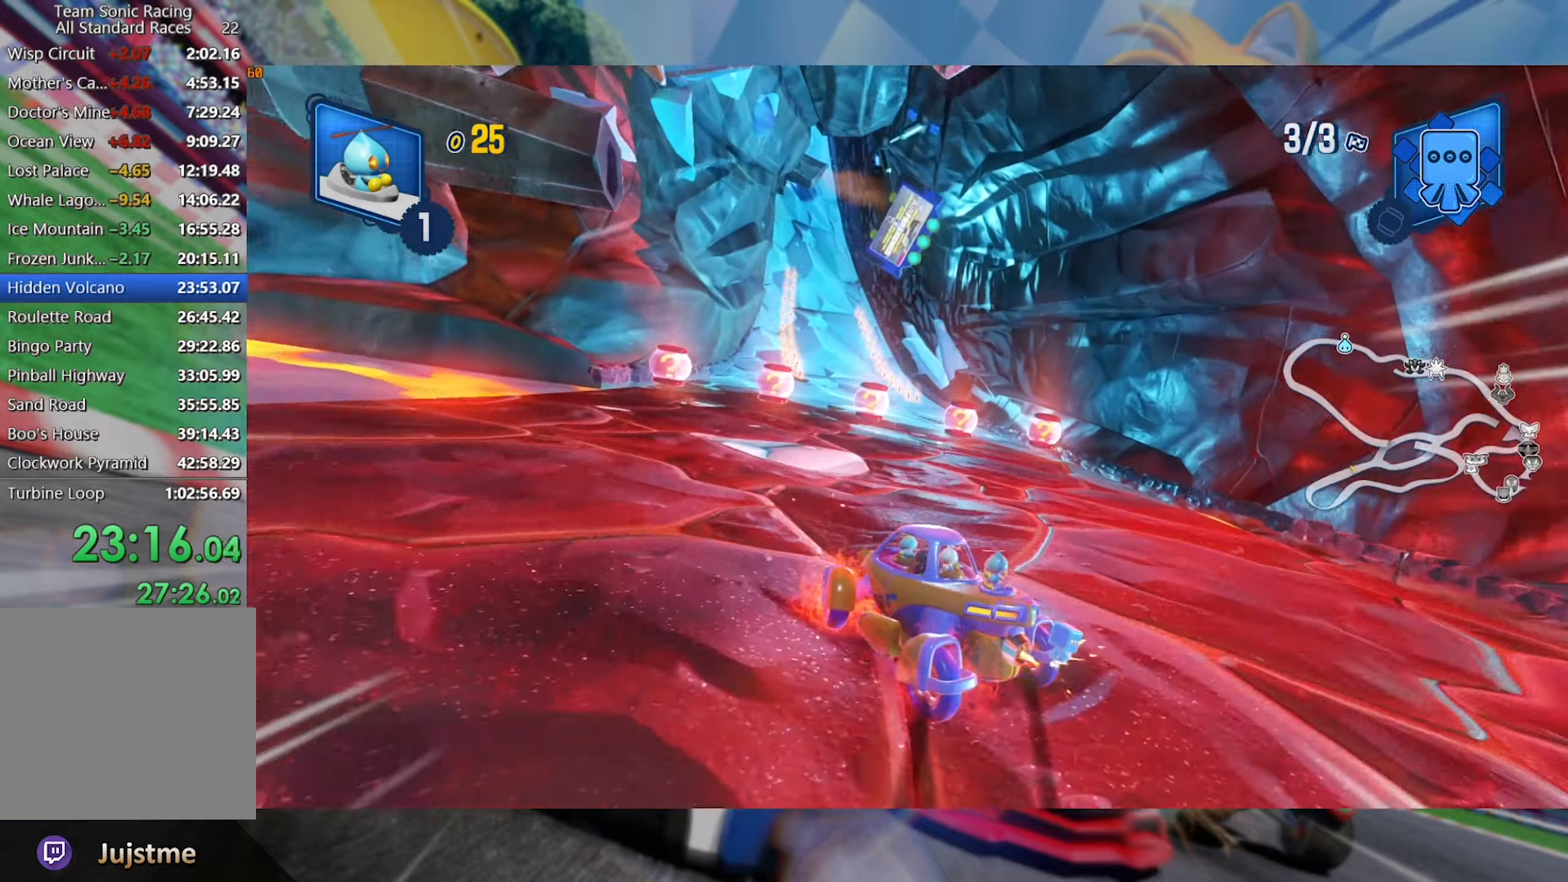
{"dt_ms": 500, "buttons": ["L2", "R2"], "left_stick": "center", "right_stick": "center", "events": []}
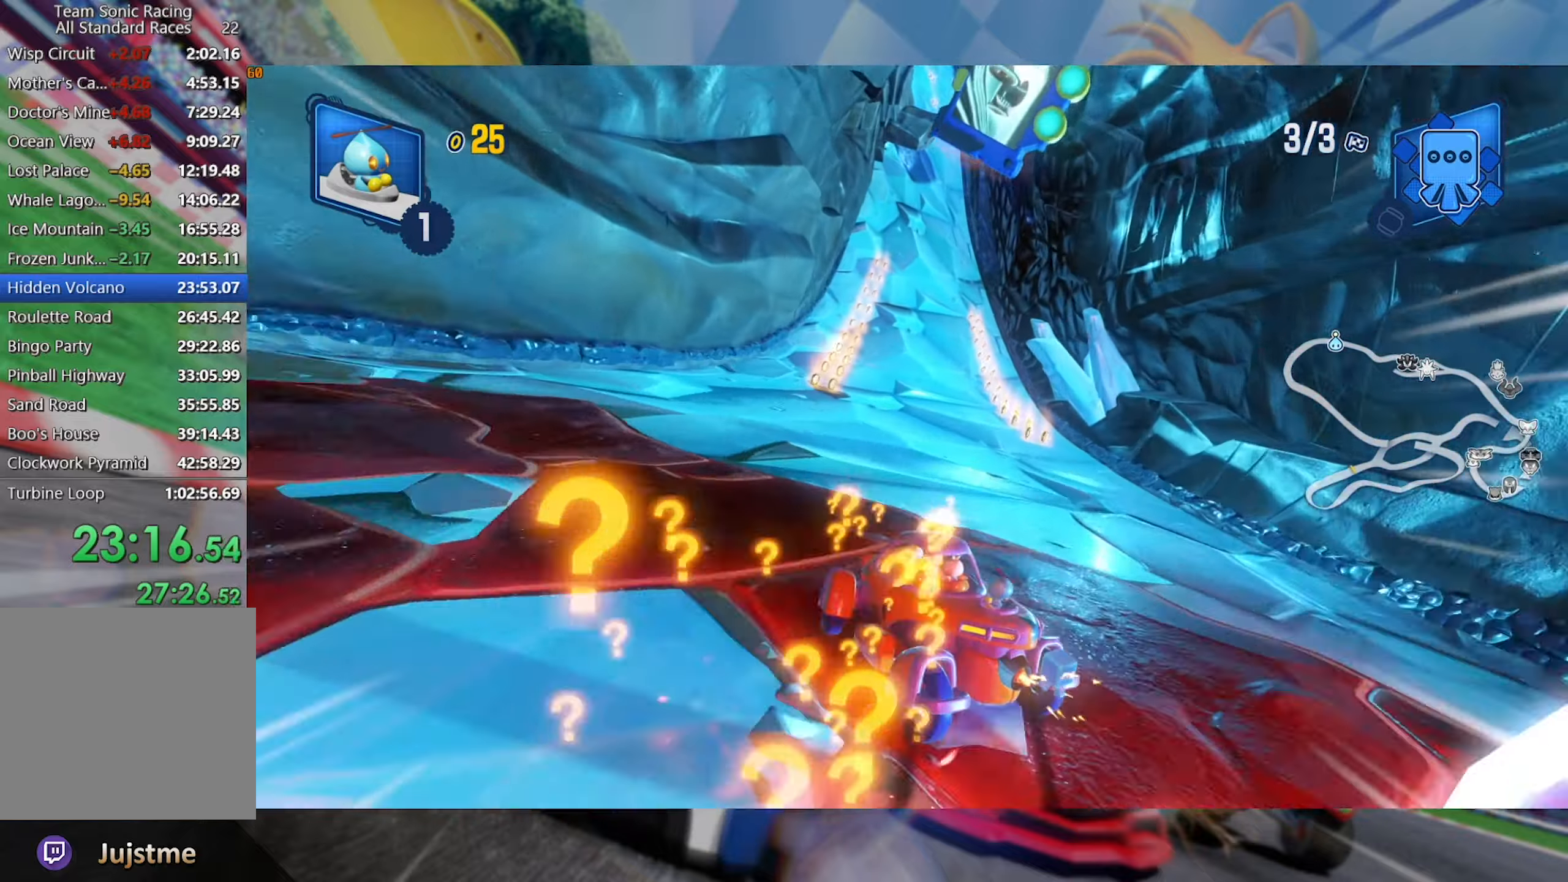
{"dt_ms": 500, "buttons": ["L2", "R2"], "left_stick": "center", "right_stick": "center", "events": [[100, "left_stick", "right"], [266, "left_stick", "center"], [400, "left_stick", "right"], [500, "left_stick", "center"]]}
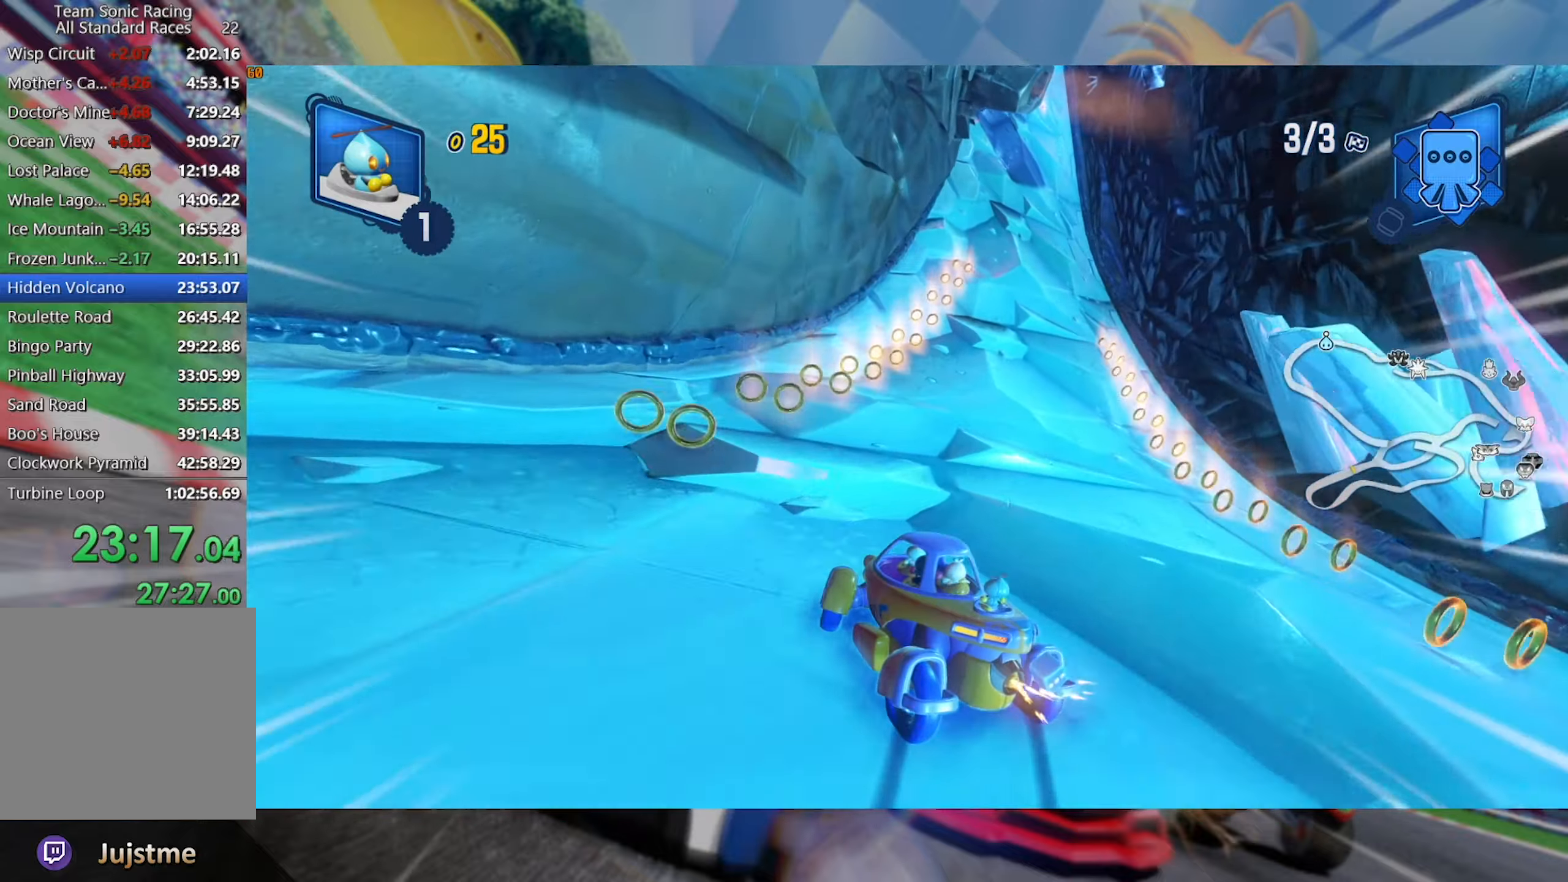
{"dt_ms": 1000, "buttons": ["L2", "R2"], "left_stick": "left", "right_stick": "center", "events": [[150, "left_stick", "right"], [483, "L2", "up"], [583, "L2", "down"], [850, "L2", "up"], [866, "left_stick", "left"], [950, "L2", "down"]]}
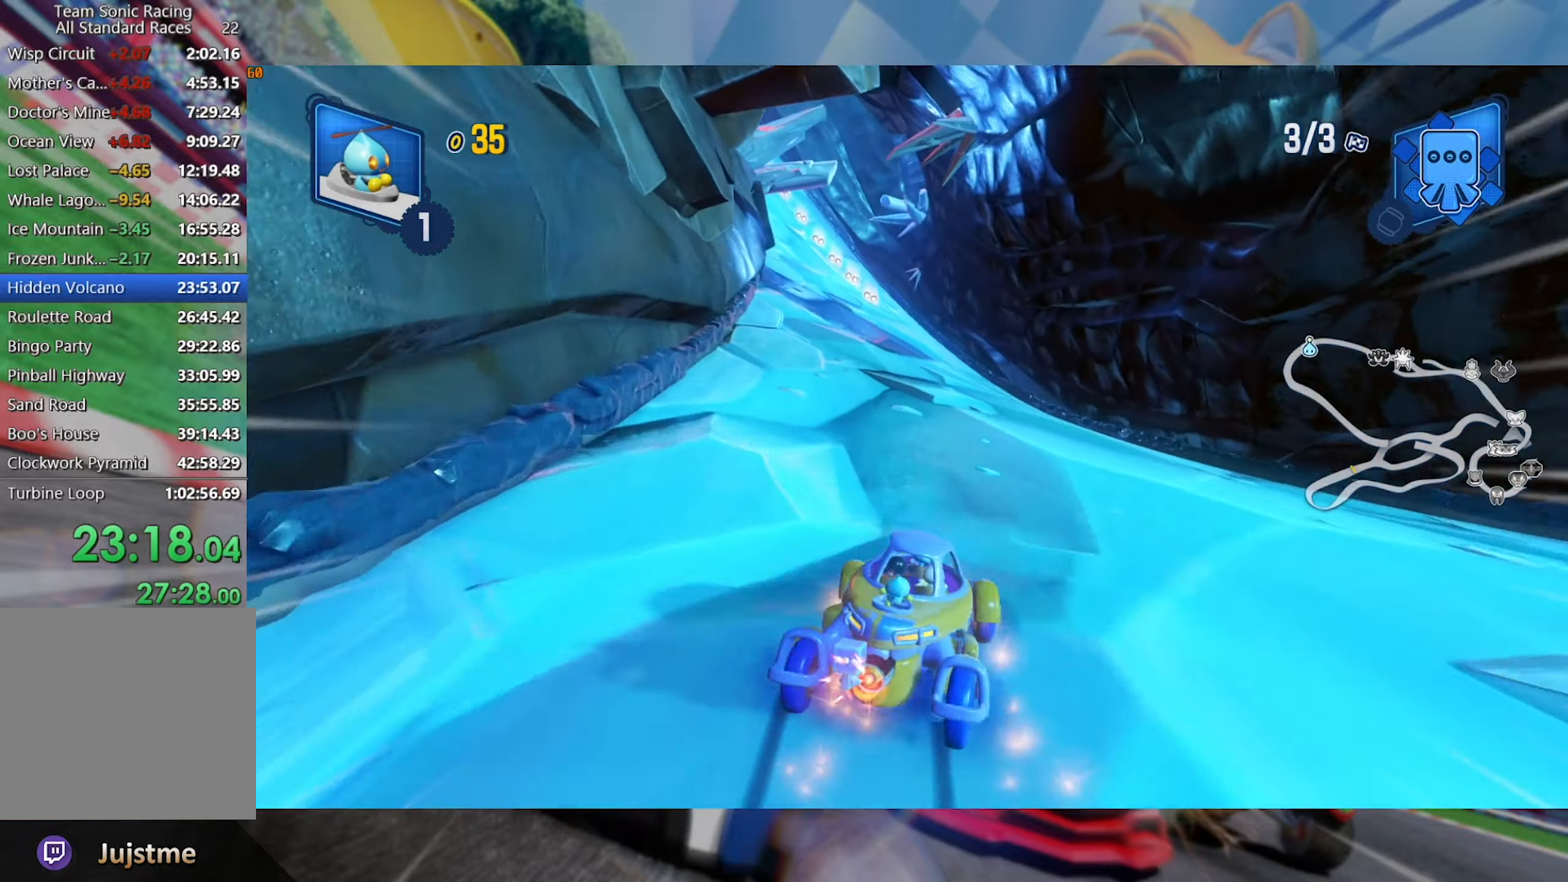
{"dt_ms": 500, "buttons": ["L2", "R2"], "left_stick": "center", "right_stick": "center", "events": [[83, "left_stick", "right"], [266, "left_stick", "center"]]}
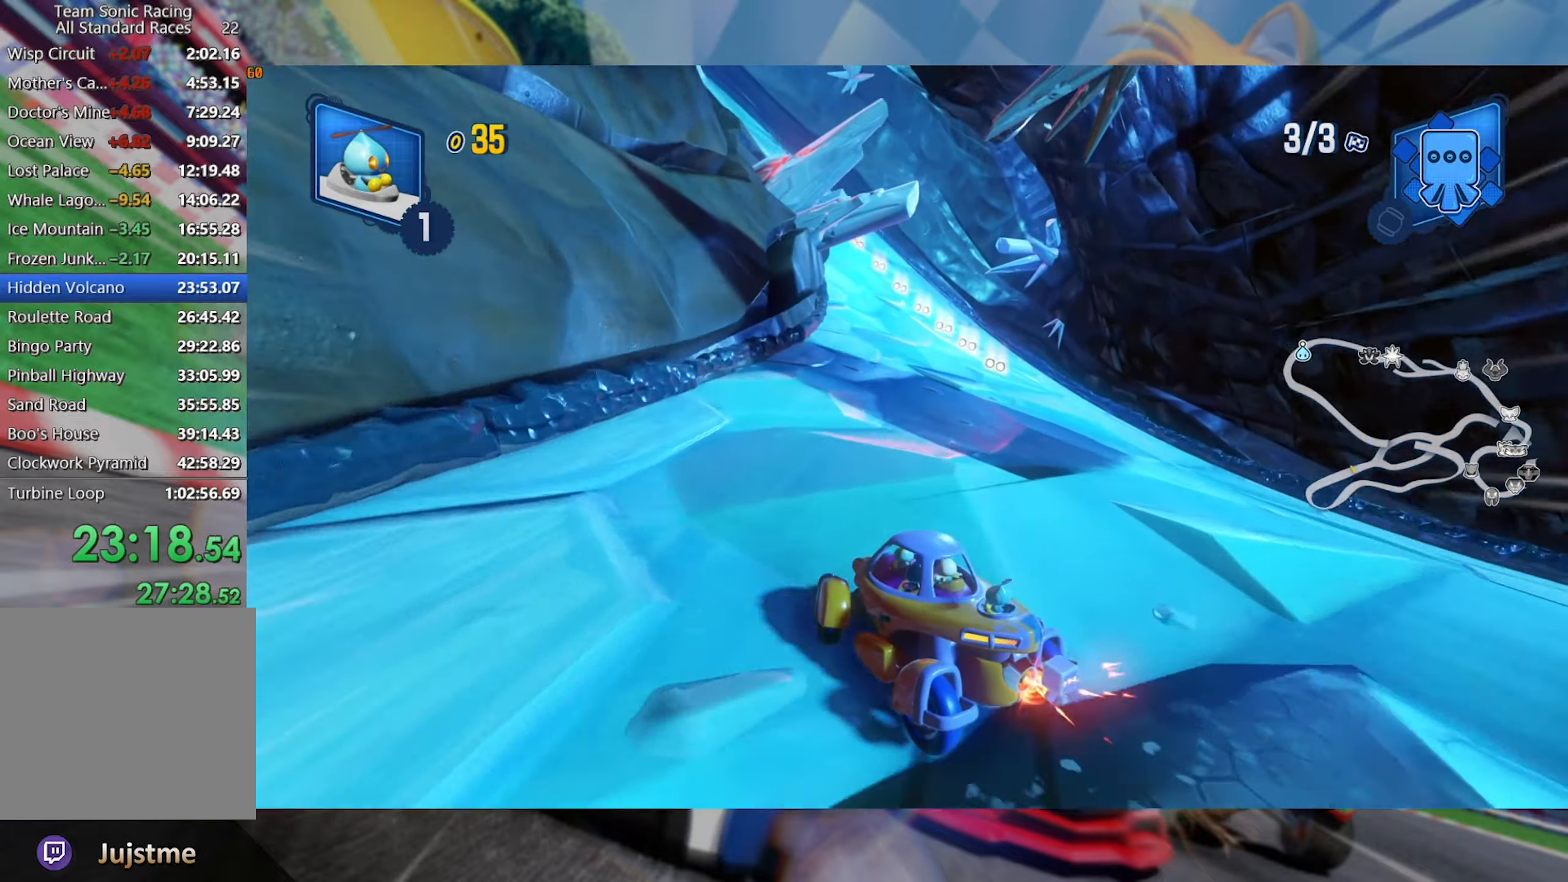
{"dt_ms": 500, "buttons": ["L2", "R2"], "left_stick": "left", "right_stick": "center", "events": [[416, "left_stick", "left"]]}
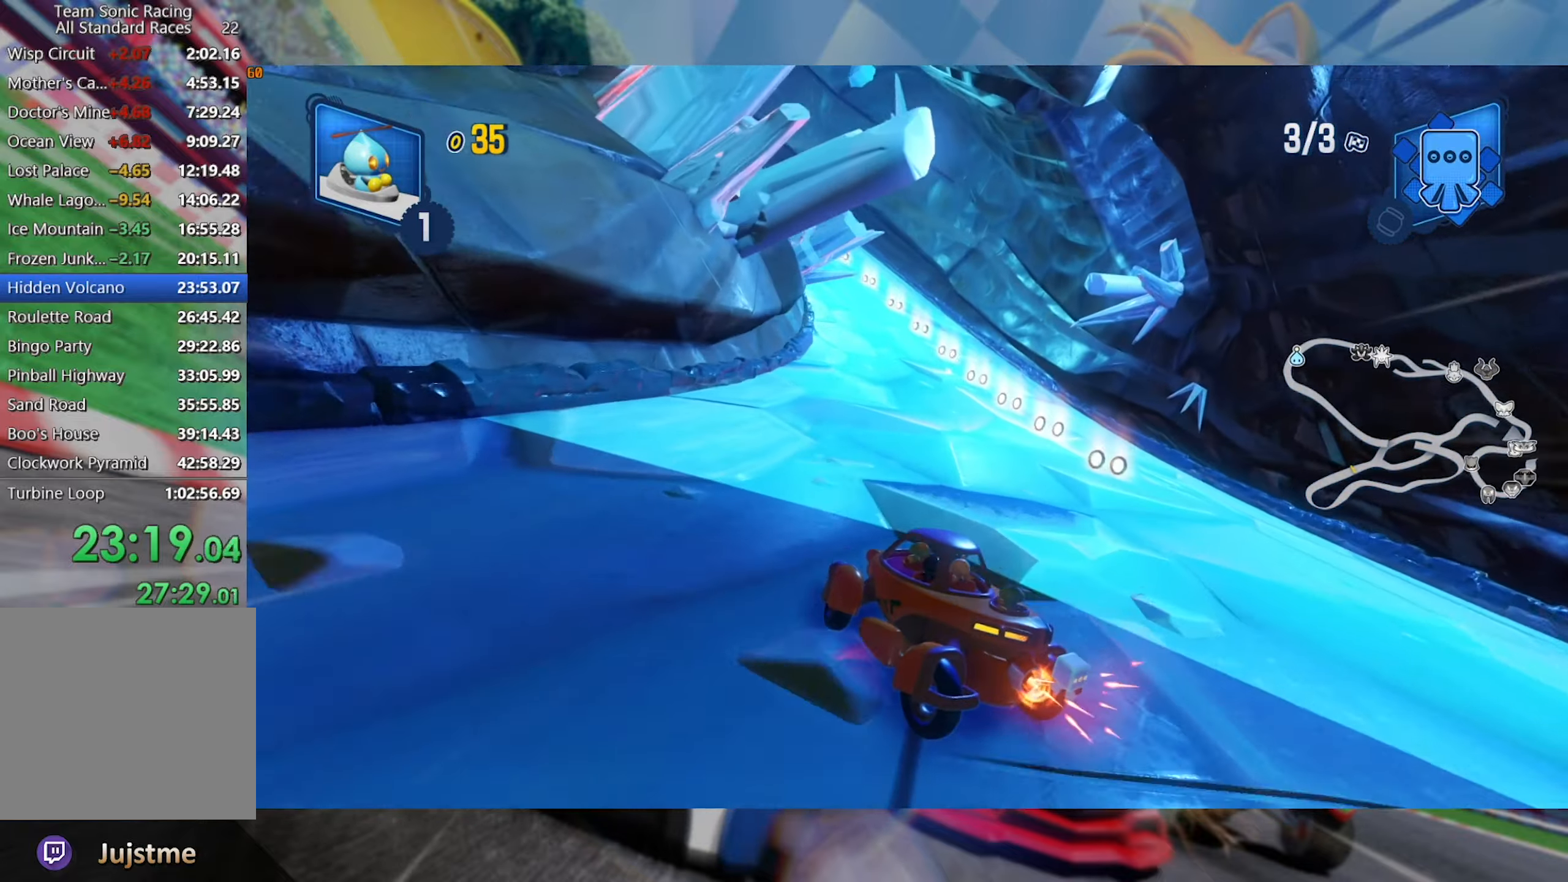
{"dt_ms": 500, "buttons": ["L2", "R2"], "left_stick": "right", "right_stick": "center", "events": [[66, "left_stick", "center"], [383, "left_stick", "right"]]}
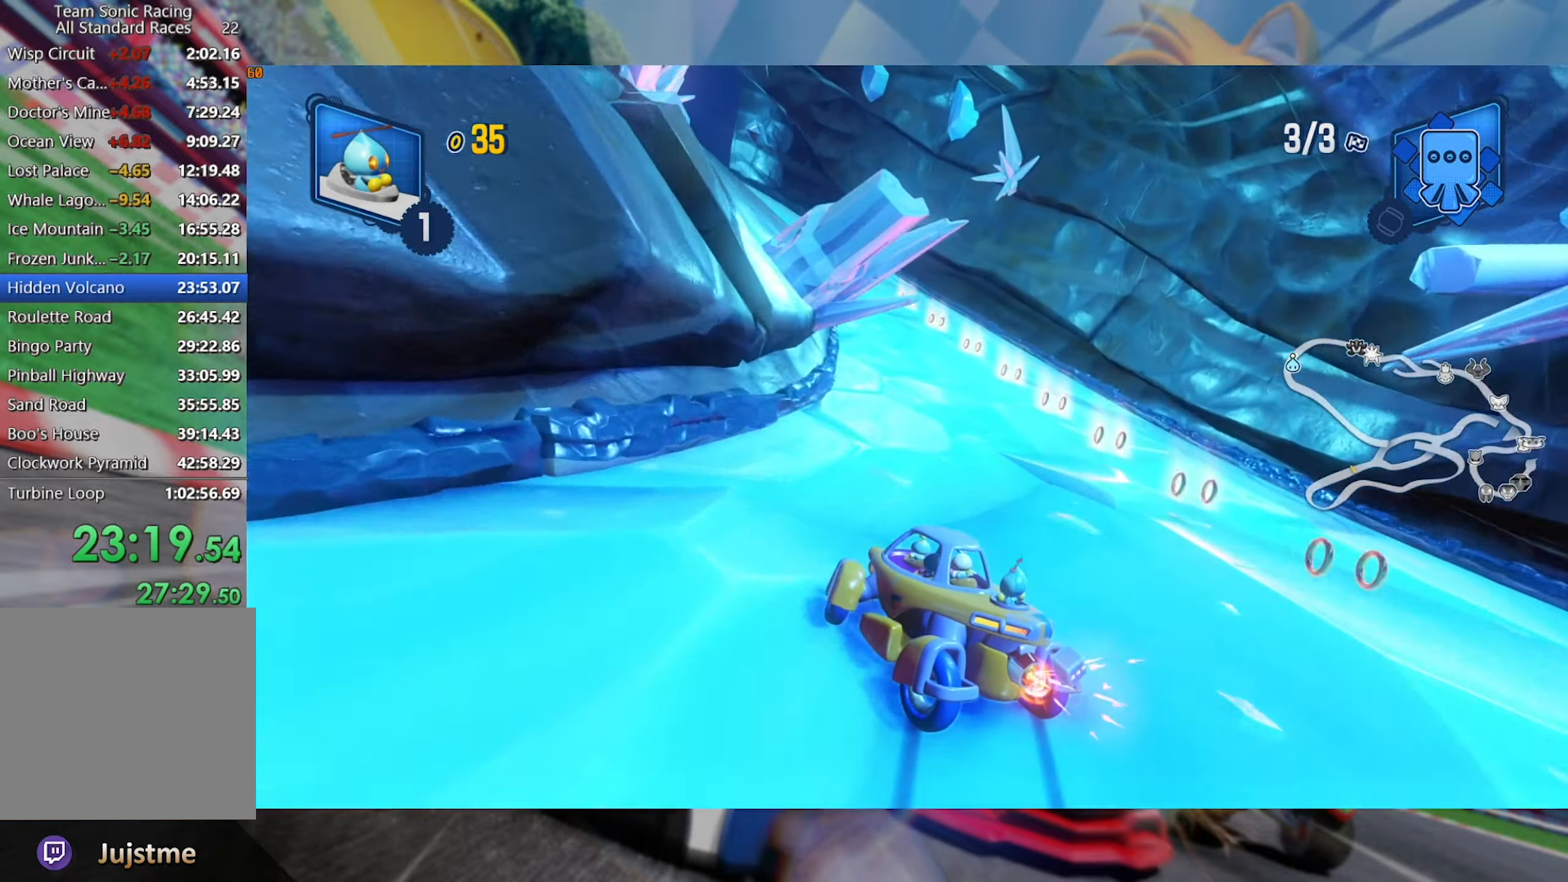
{"dt_ms": 500, "buttons": ["L2", "R2"], "left_stick": "left", "right_stick": "center", "events": [[83, "left_stick", "center"], [316, "left_stick", "left"]]}
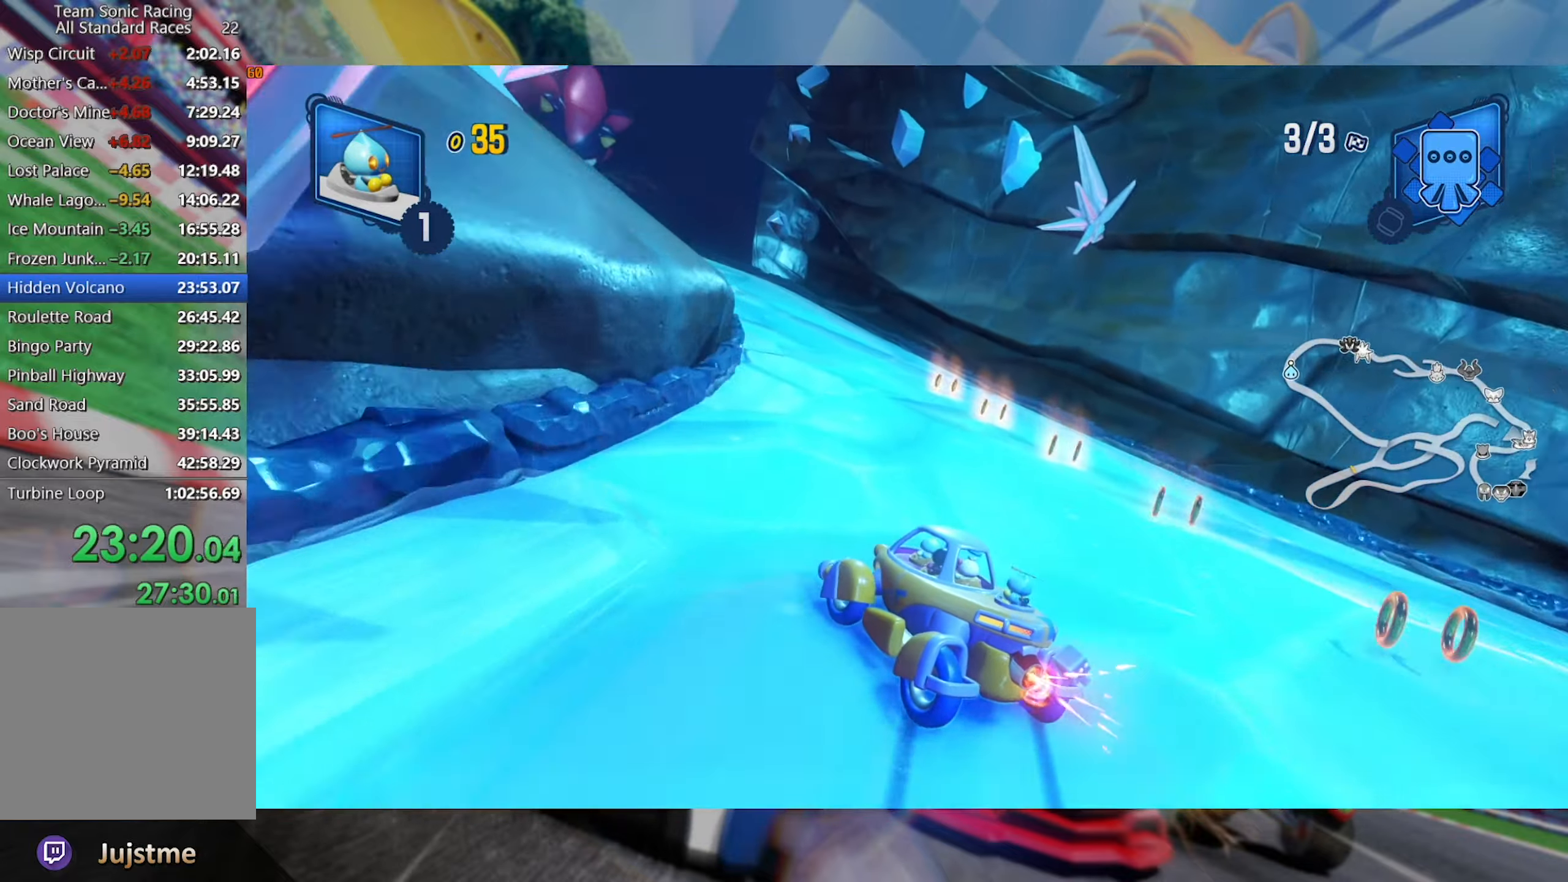
{"dt_ms": 1000, "buttons": ["L2", "R2"], "left_stick": "left", "right_stick": "center", "events": [[16, "left_stick", "center"], [116, "left_stick", "left"], [516, "left_stick", "center"], [933, "left_stick", "left"]]}
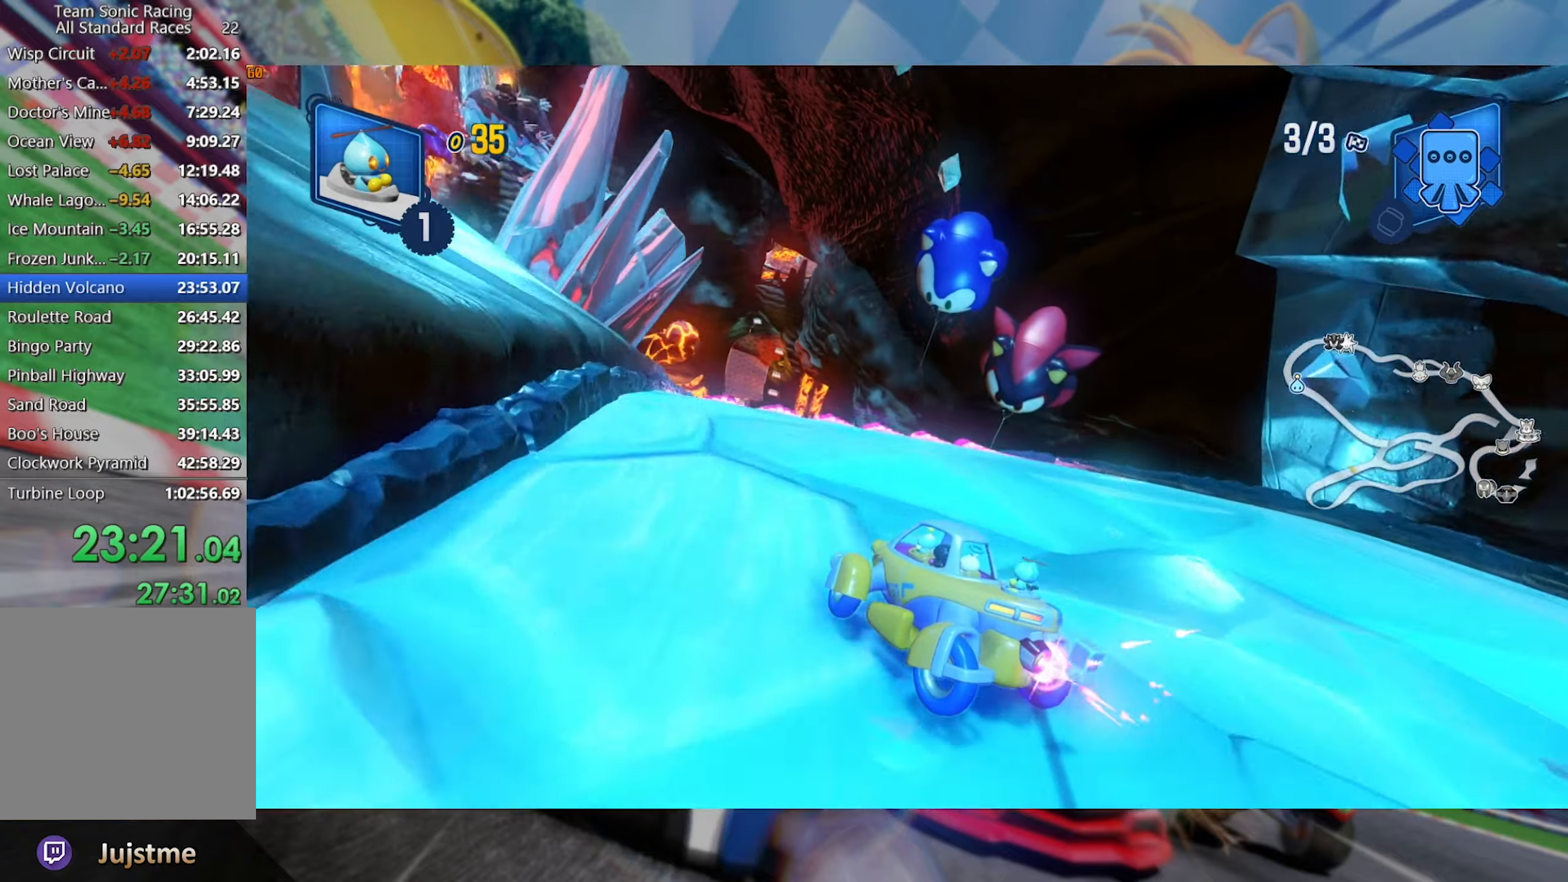
{"dt_ms": 500, "buttons": ["L2", "R2"], "left_stick": "left", "right_stick": "center", "events": [[67, "left_stick", "center"], [117, "L2", "up"], [117, "left_stick", "right"], [250, "left_stick", "center"], [350, "left_stick", "left"], [433, "L2", "down"]]}
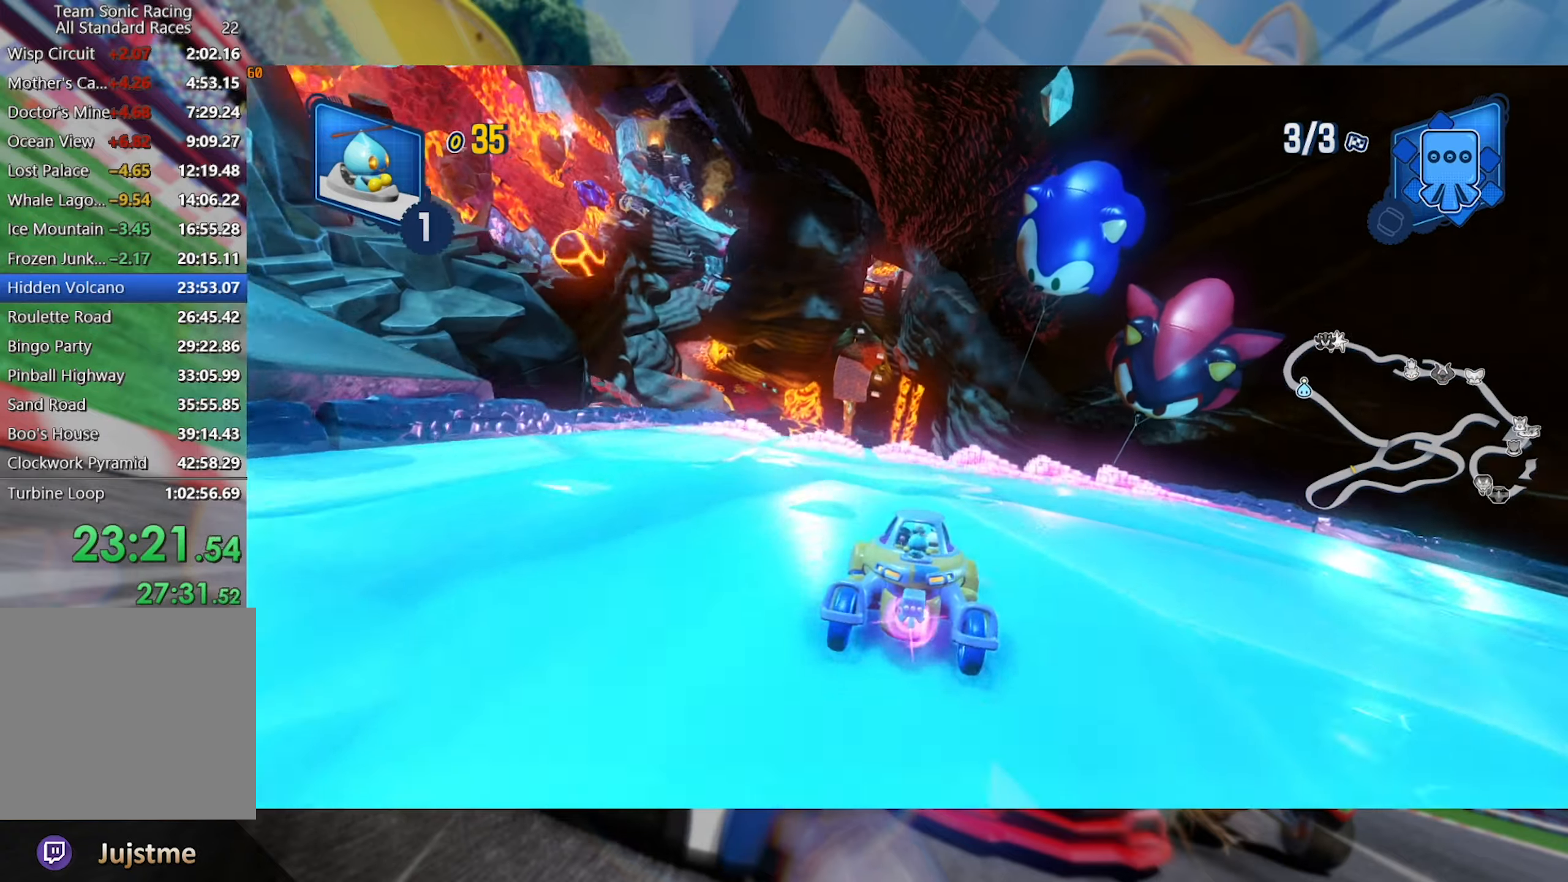
{"dt_ms": 500, "buttons": ["L2", "R2"], "left_stick": "right", "right_stick": "center", "events": [[67, "left_stick", "center"], [117, "left_stick", "right"]]}
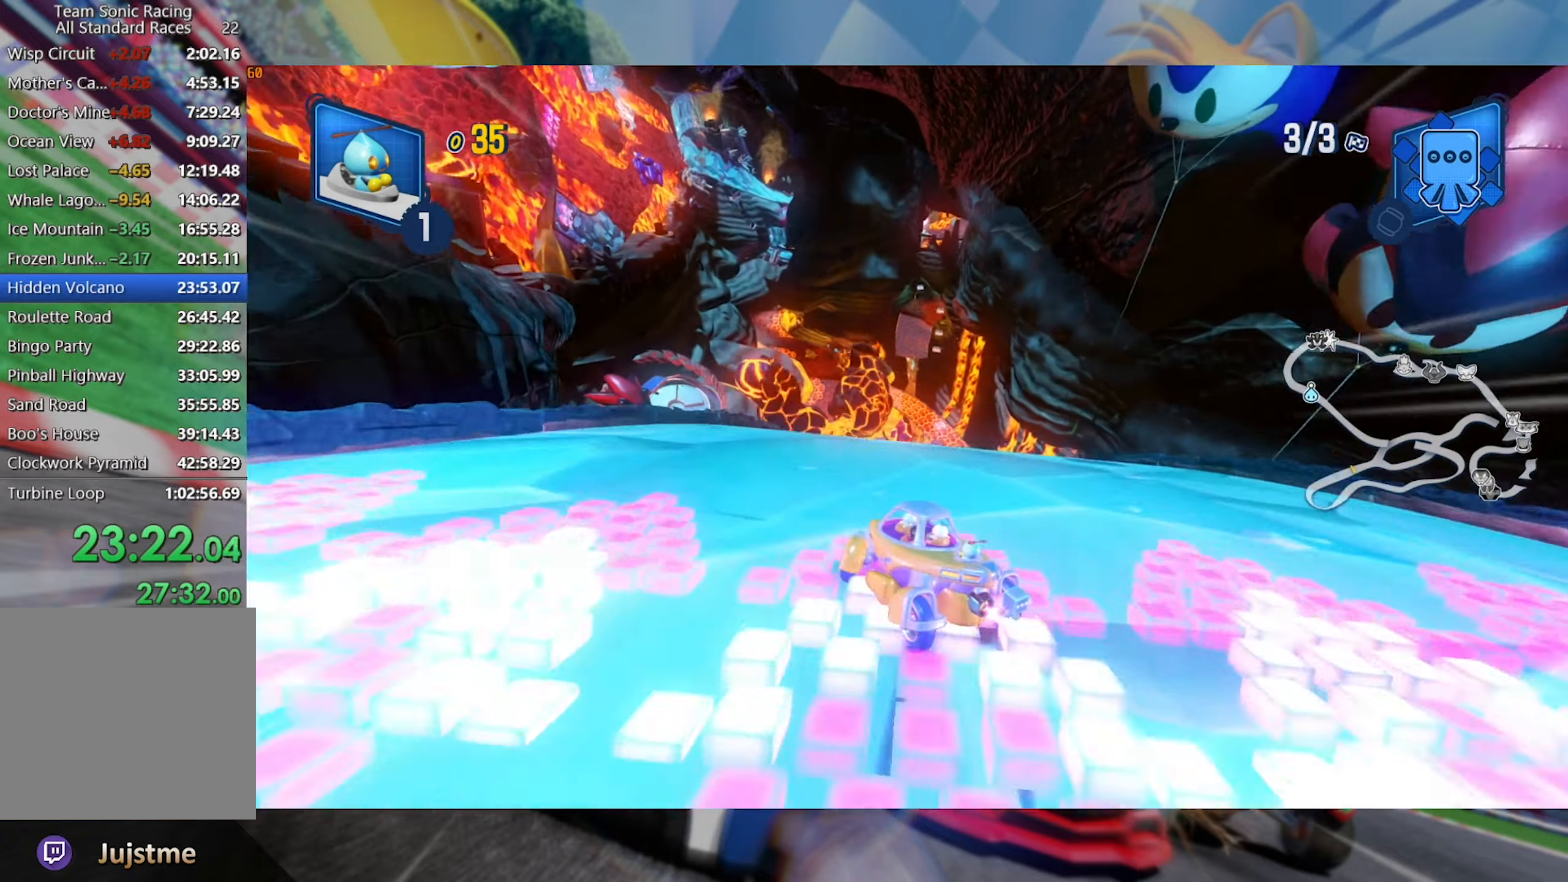
{"dt_ms": 500, "buttons": ["L2", "R2"], "left_stick": "center", "right_stick": "center", "events": [[200, "left_stick", "center"]]}
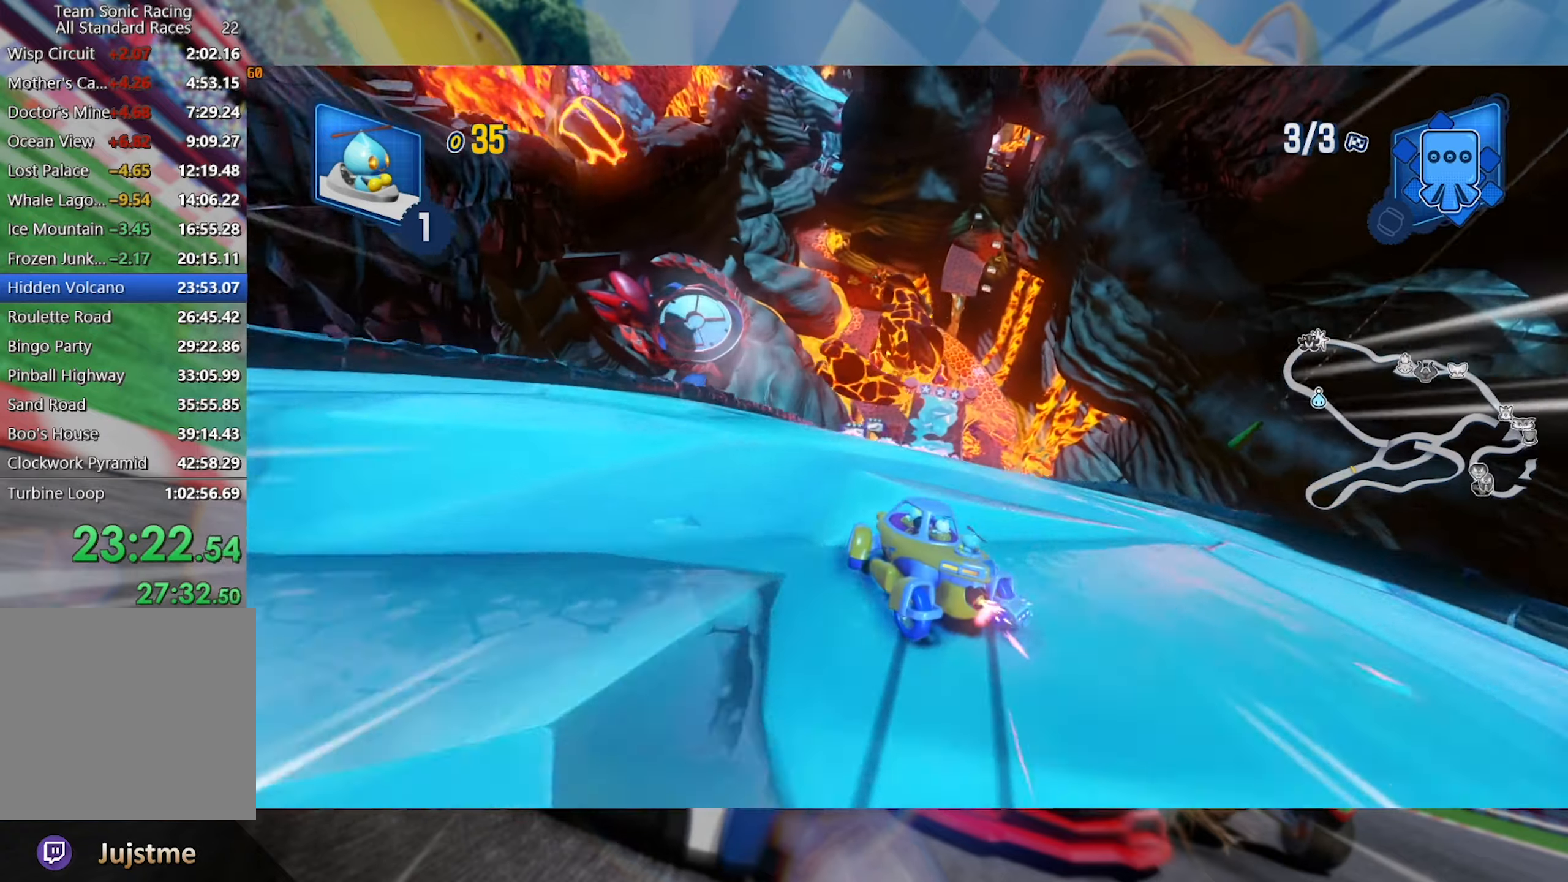
{"dt_ms": 500, "buttons": ["L2", "R2"], "left_stick": "right", "right_stick": "center", "events": [[67, "left_stick", "right"]]}
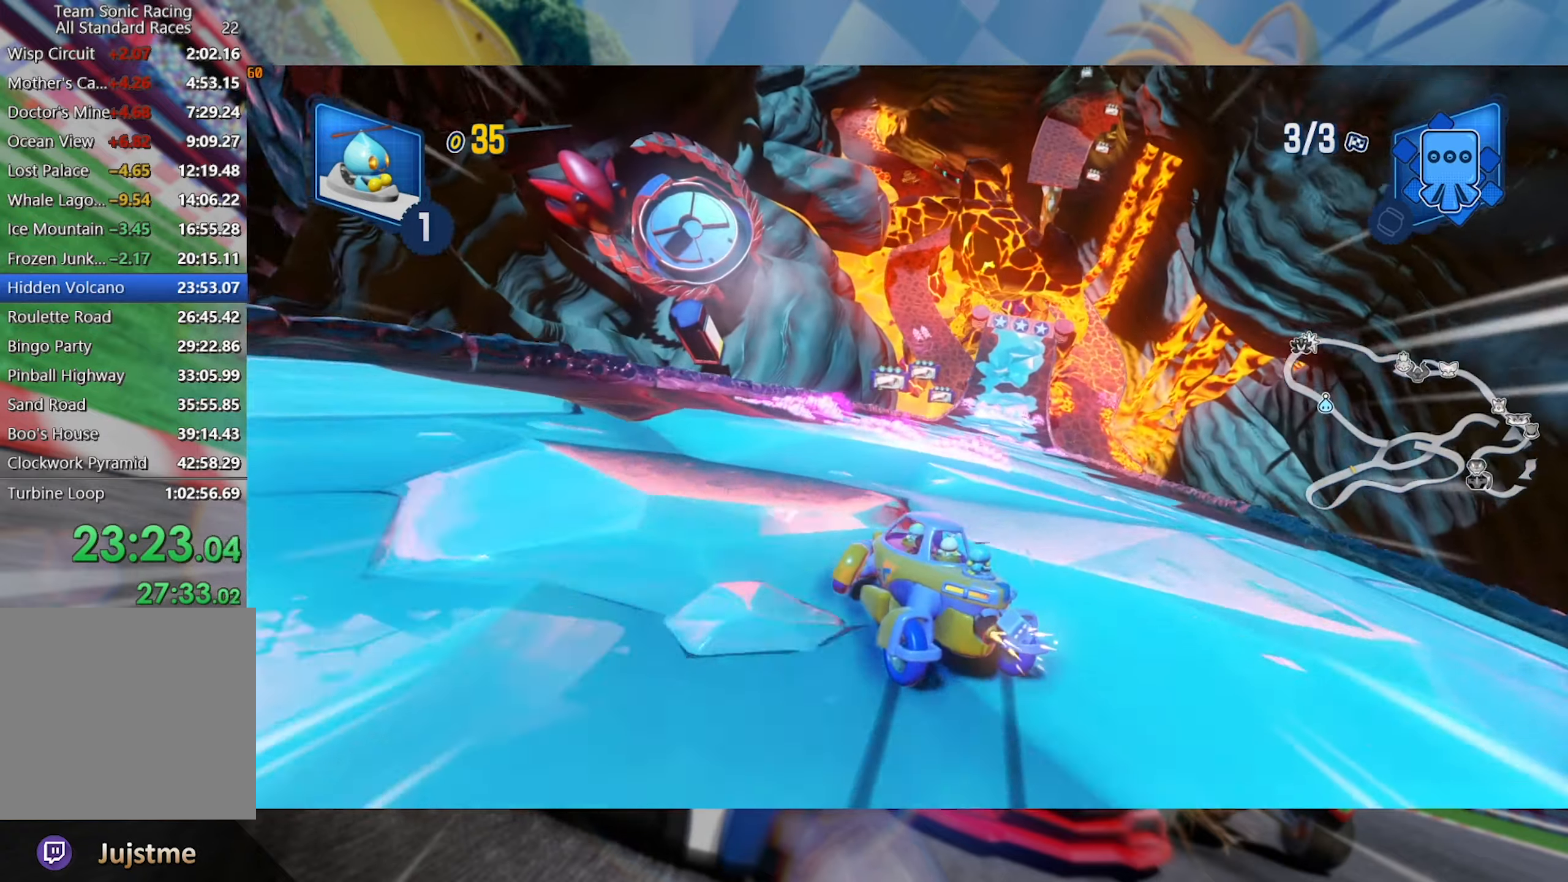
{"dt_ms": 500, "buttons": ["L2", "R2"], "left_stick": "right", "right_stick": "center", "events": []}
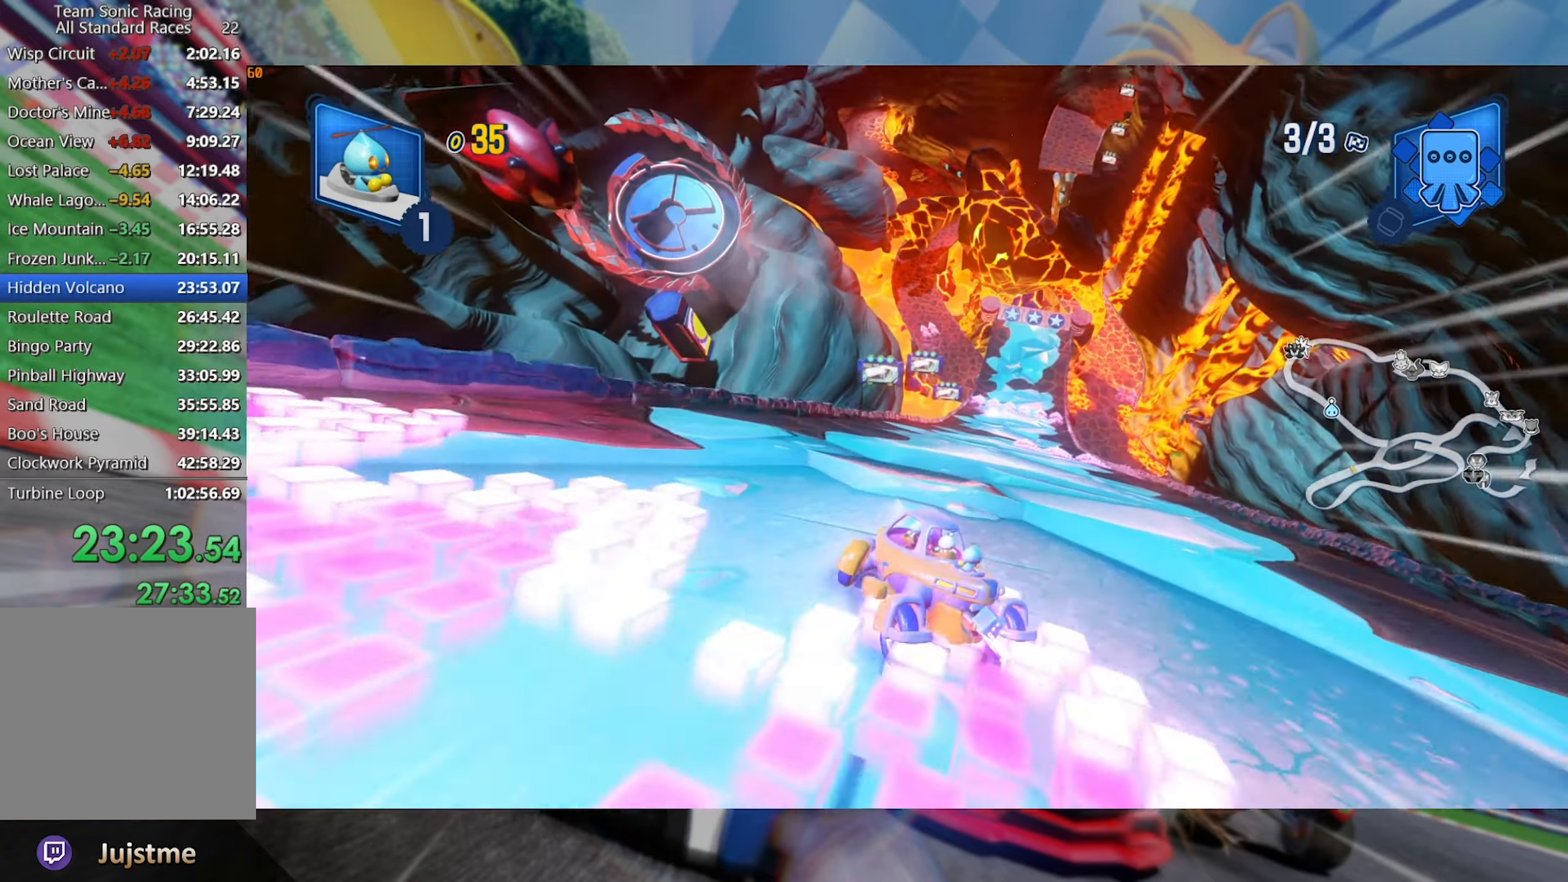
{"dt_ms": 500, "buttons": ["L2", "R2"], "left_stick": "right", "right_stick": "center", "events": [[167, "L2", "up"], [267, "L2", "down"]]}
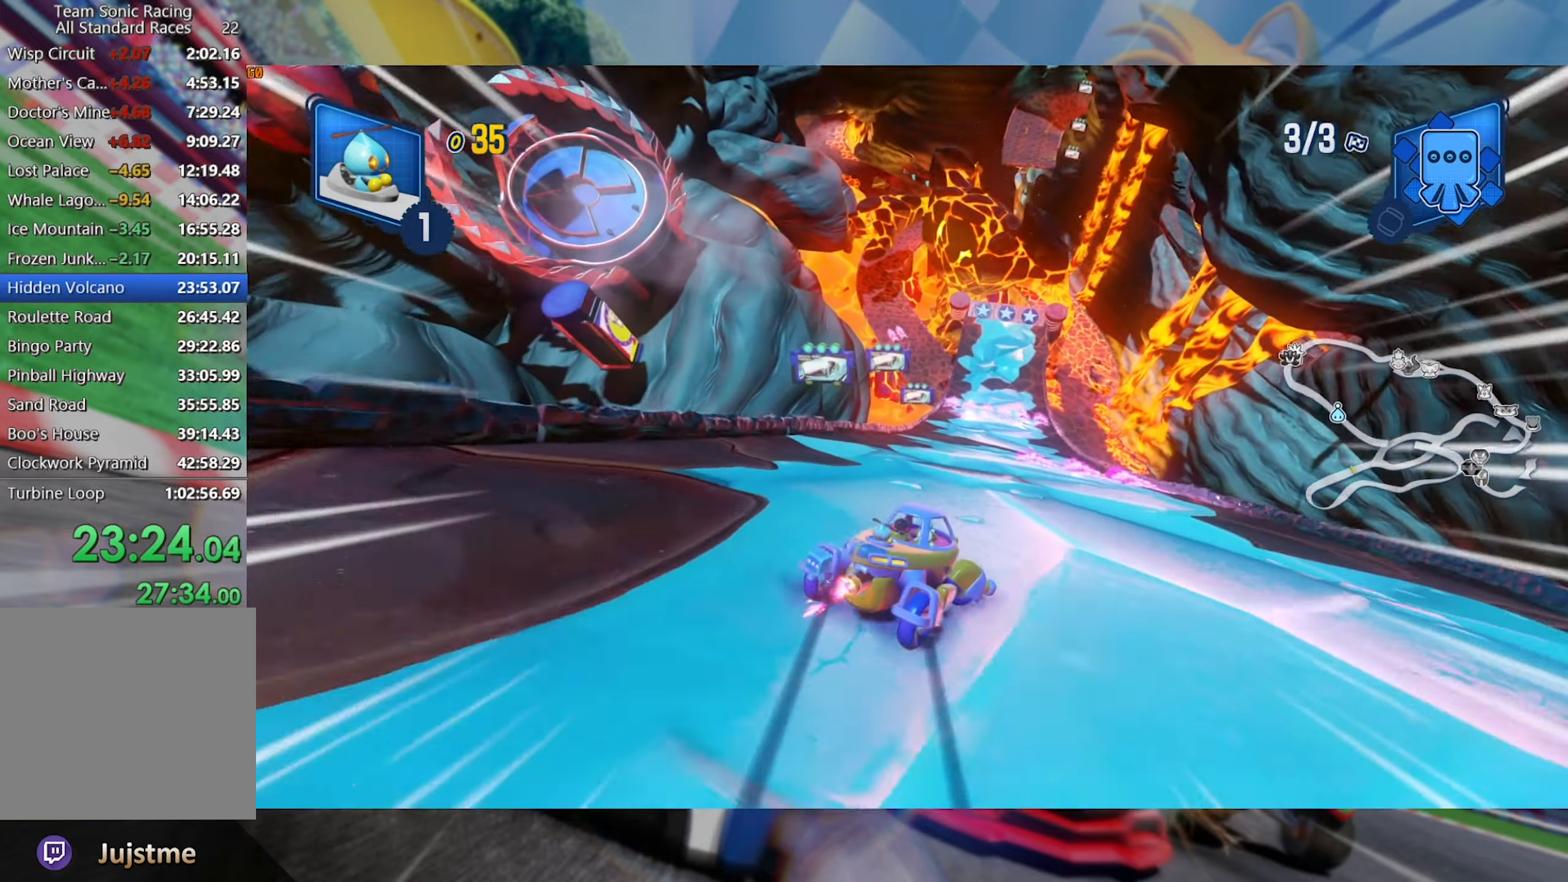
{"dt_ms": 500, "buttons": ["R2"], "left_stick": "left", "right_stick": "center", "events": [[417, "L2", "up"], [433, "left_stick", "center"], [500, "left_stick", "left"]]}
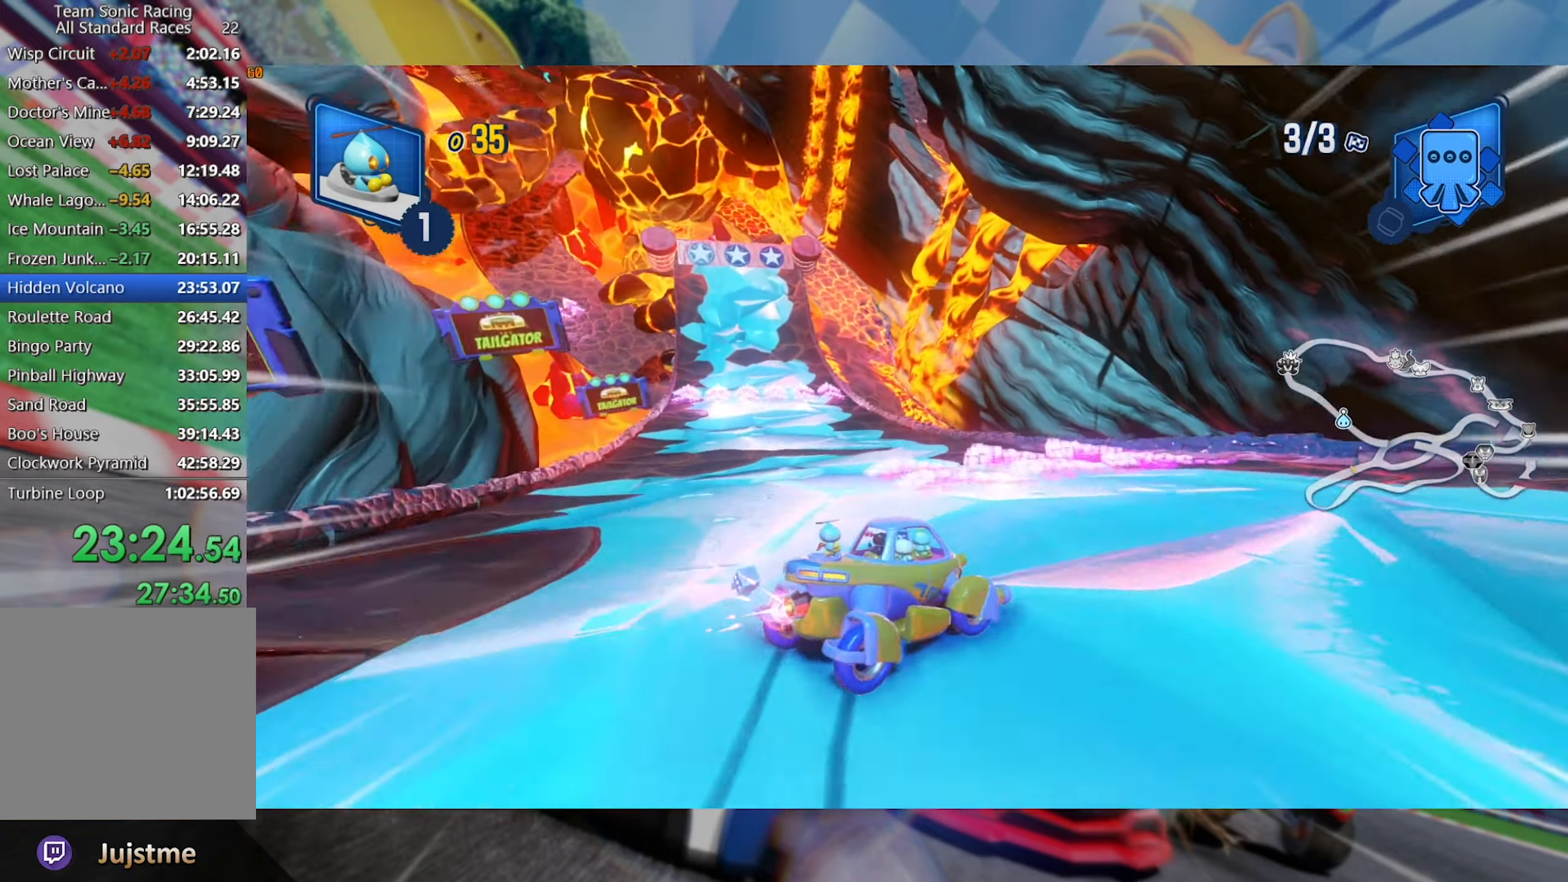
{"dt_ms": 500, "buttons": ["R2"], "left_stick": "center", "right_stick": "center", "events": [[433, "left_stick", "center"]]}
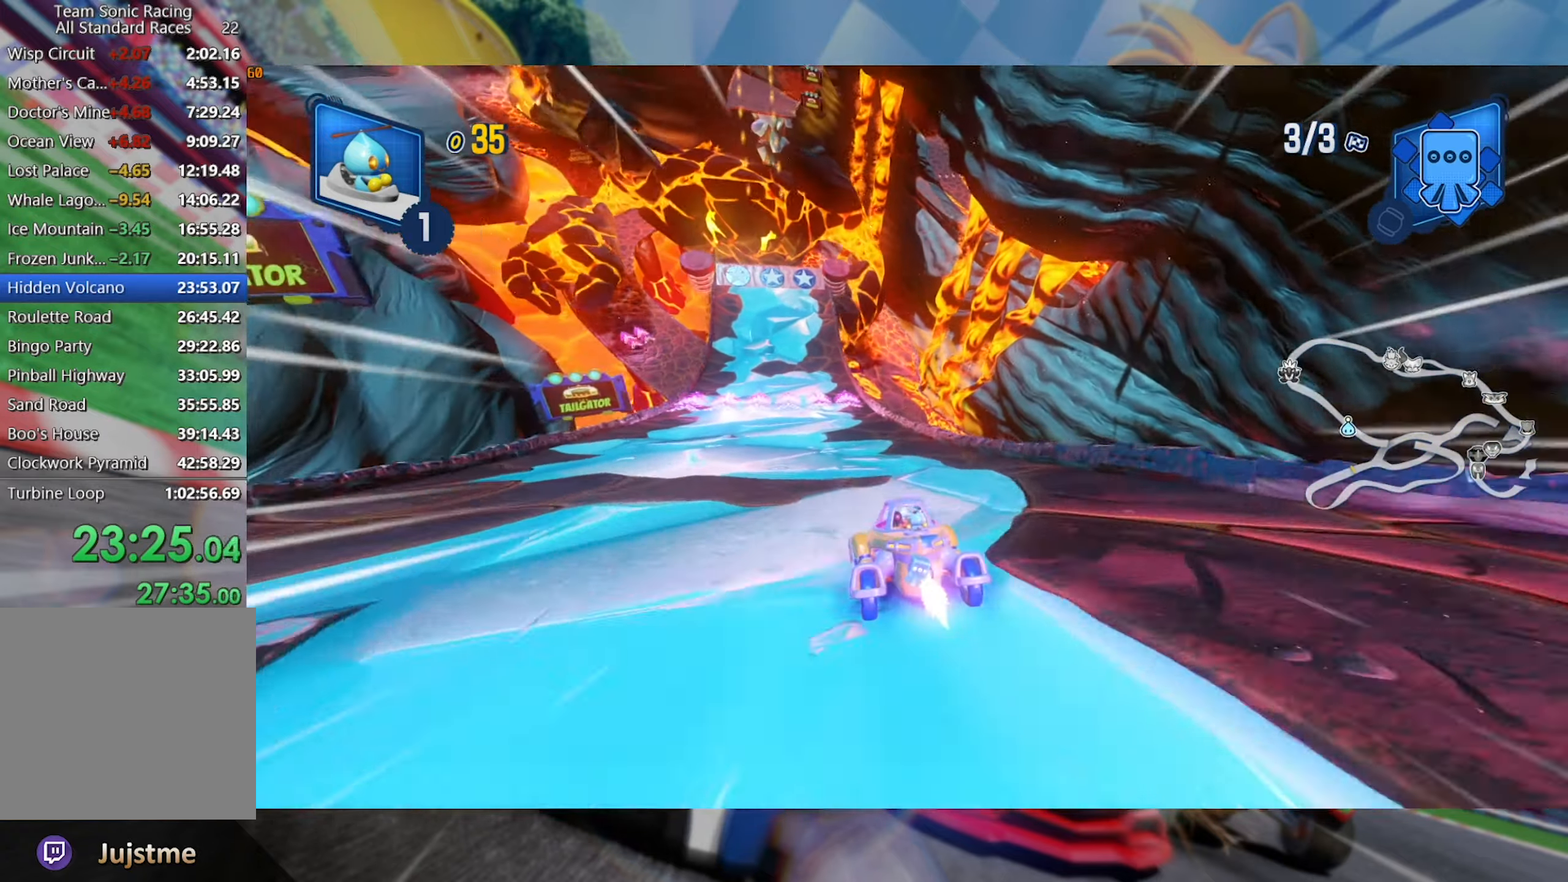
{"dt_ms": 500, "buttons": ["R2"], "left_stick": "center", "right_stick": "center", "events": [[300, "left_stick", "left"], [433, "left_stick", "center"]]}
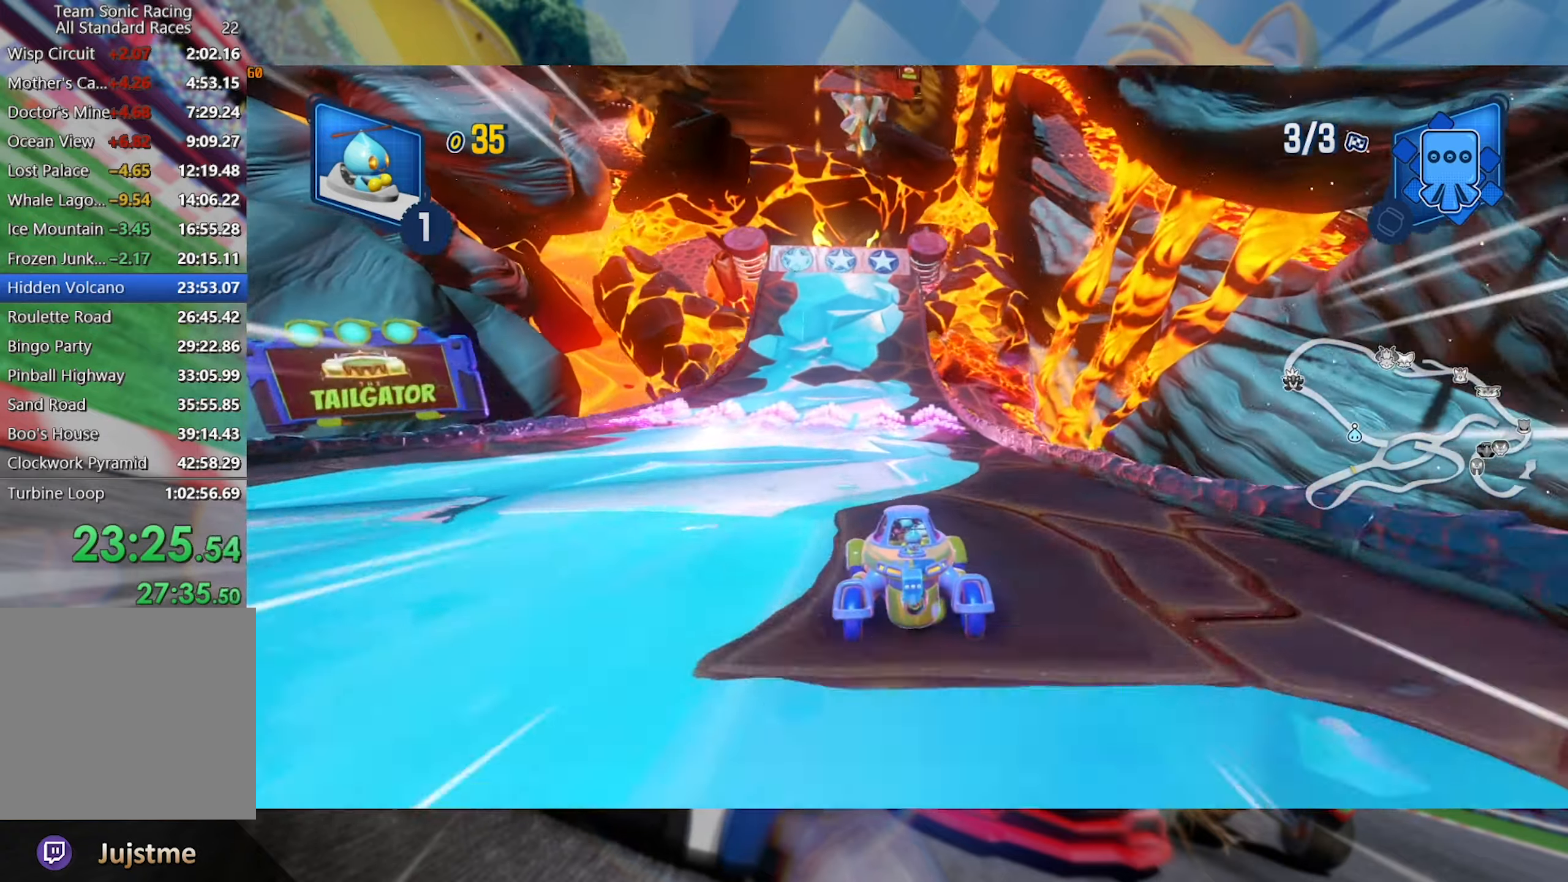
{"dt_ms": 500, "buttons": ["R2"], "left_stick": "center", "right_stick": "center", "events": [[200, "left_stick", "left"], [417, "left_stick", "center"]]}
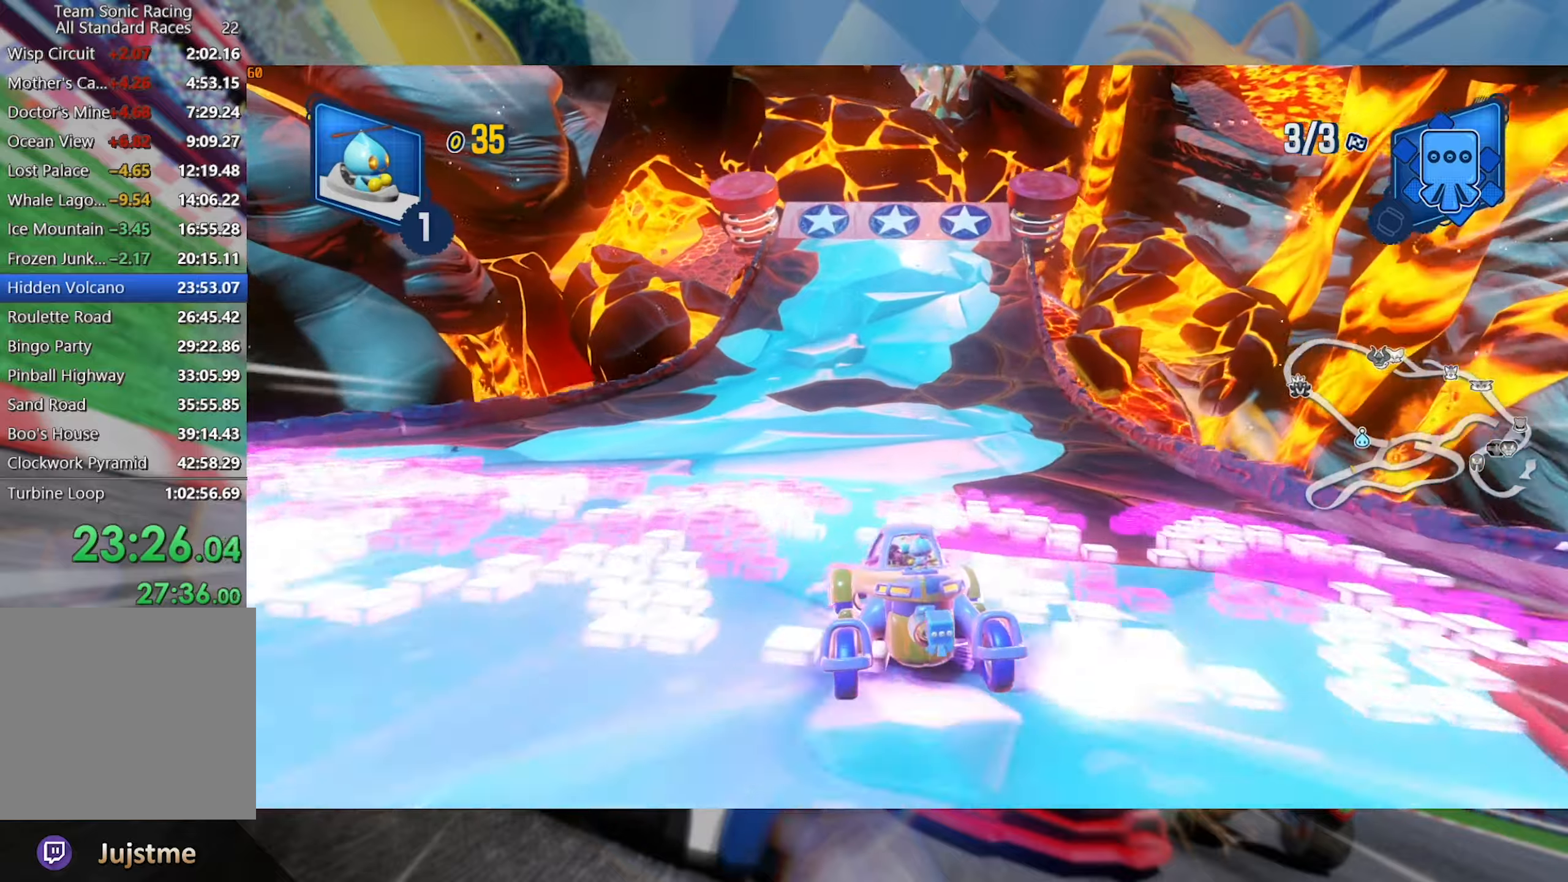
{"dt_ms": 500, "buttons": ["L2", "R2"], "left_stick": "center", "right_stick": "center", "events": [[17, "left_stick", "right"], [67, "L2", "down"], [334, "left_stick", "center"]]}
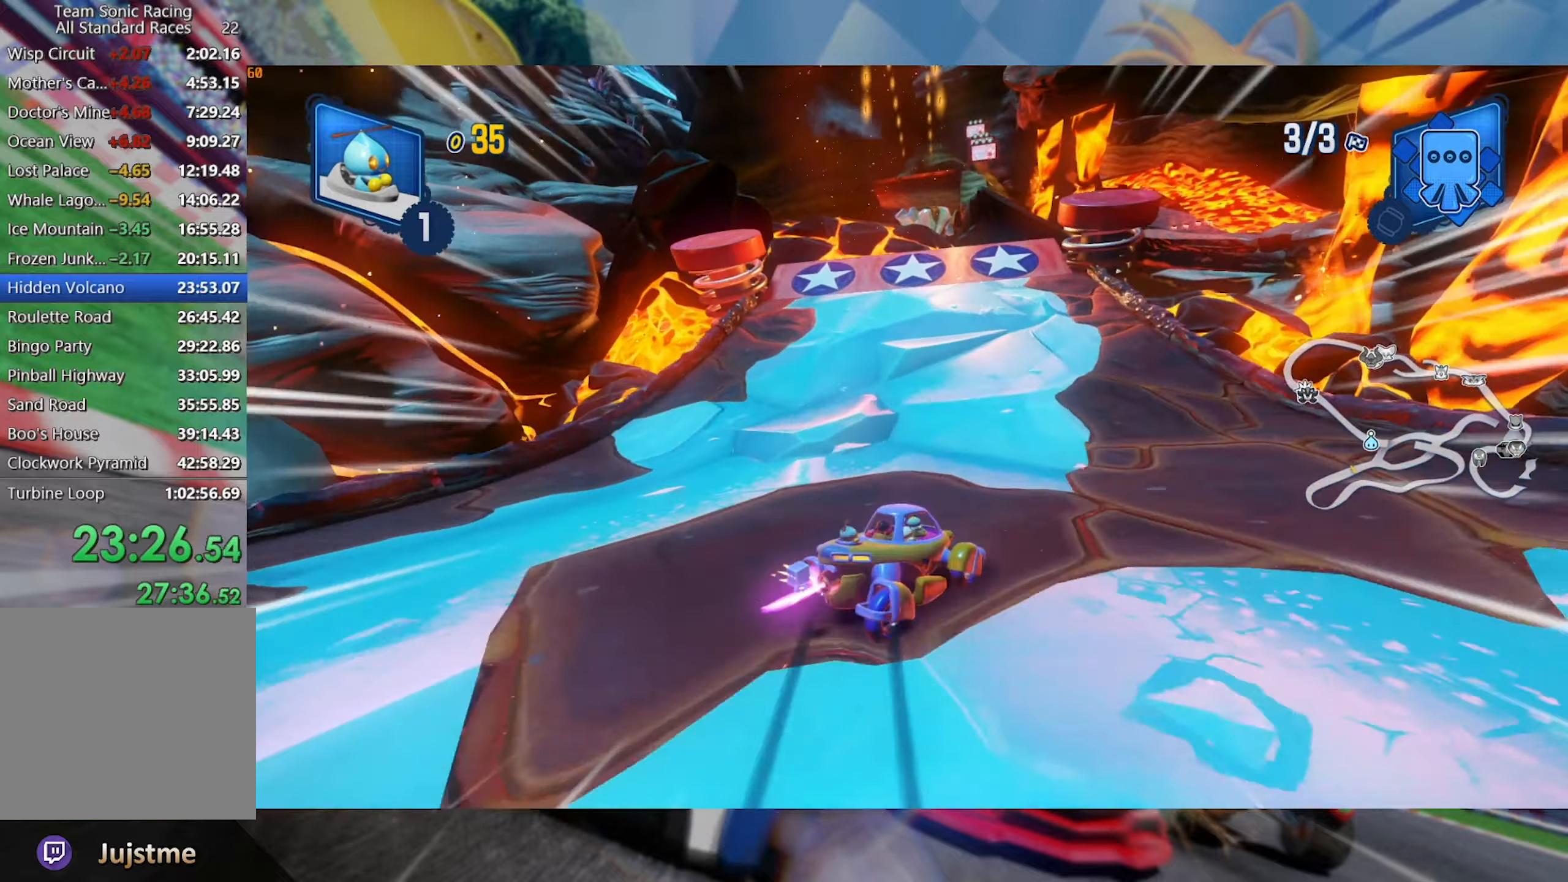
{"dt_ms": 500, "buttons": ["L2", "R2"], "left_stick": "left", "right_stick": "center", "events": [[350, "left_stick", "left"]]}
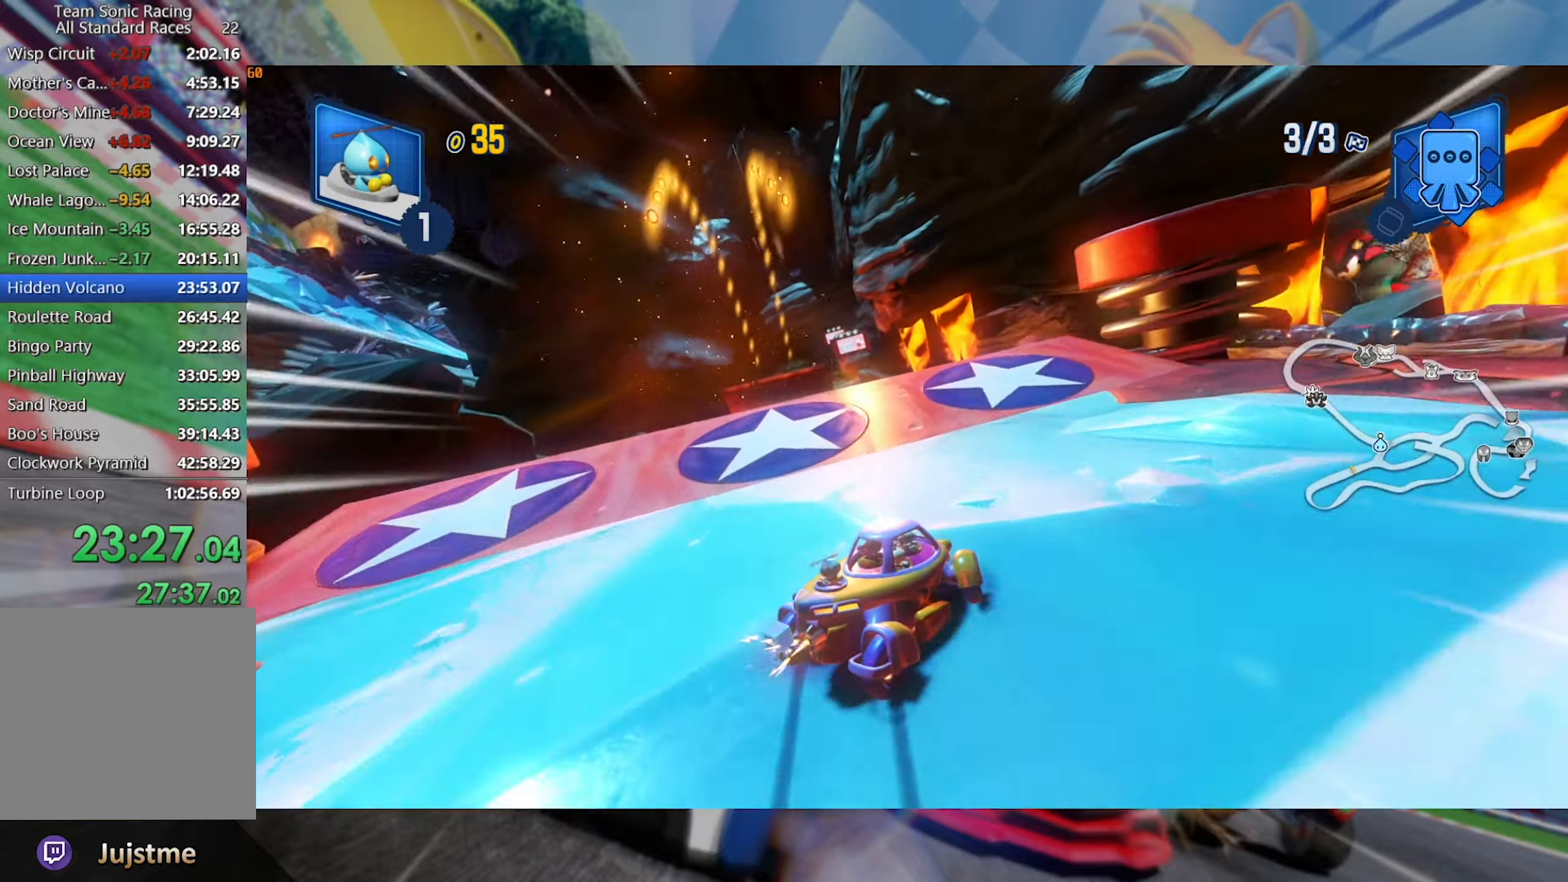
{"dt_ms": 500, "buttons": ["L2", "R2"], "left_stick": "left", "right_stick": "left", "events": [[67, "left_stick", "center"], [334, "right_stick", "left"], [350, "left_stick", "left"]]}